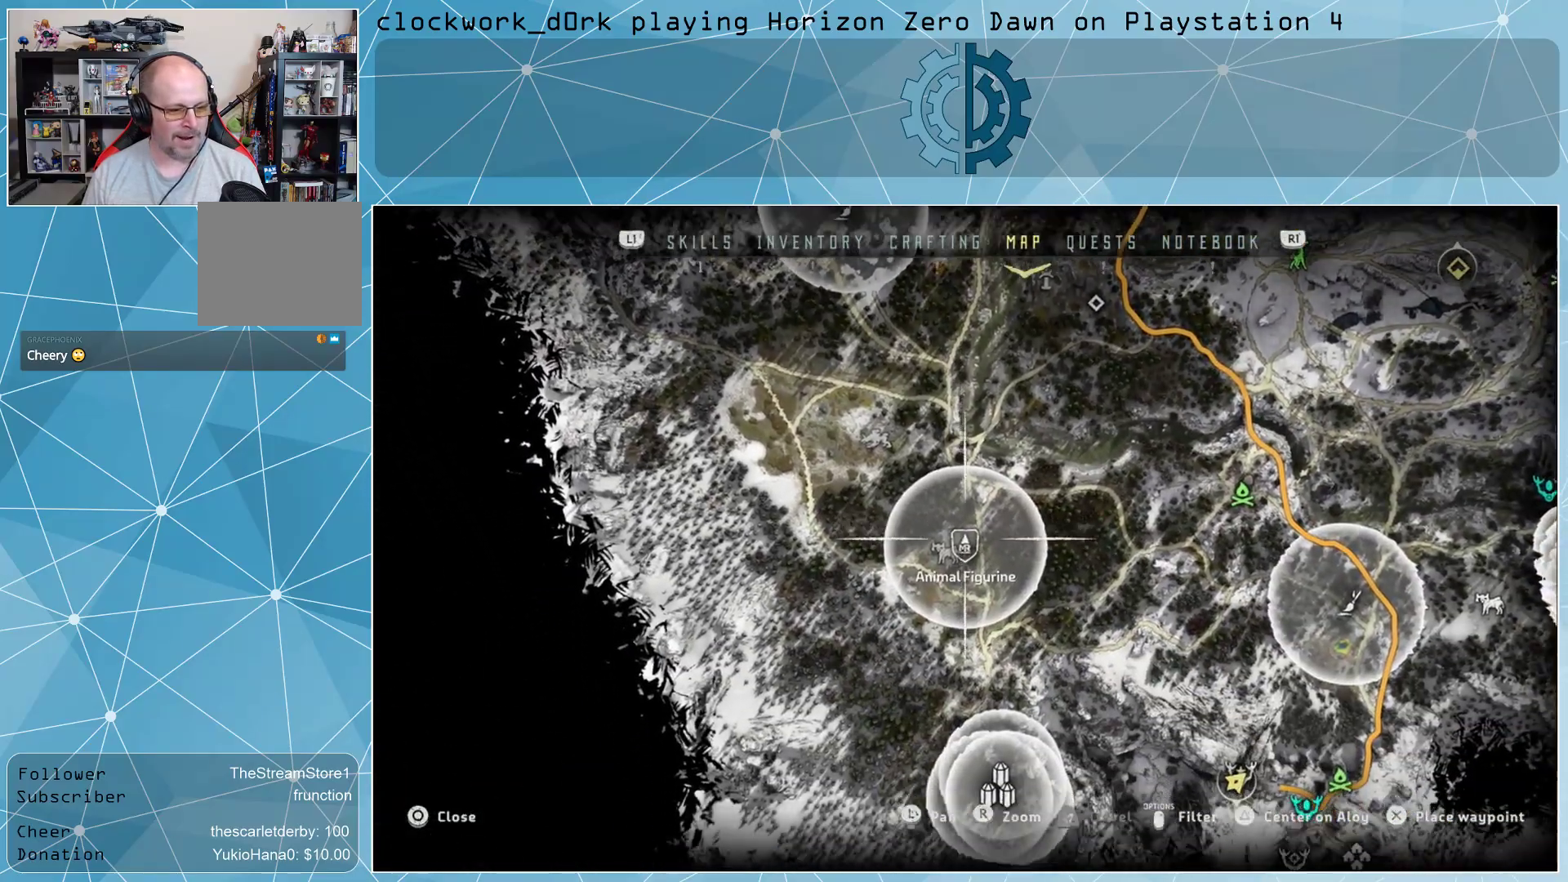
Gameplay with a controller (PlayStation layout); each line is a JSON object with the inputs held at the frame after it. "events" lists button and stick changes between this image and that frame as [ms after this image, input, new state], when the widget could be followed in between.
{"buttons": [], "left_stick": "down-right", "right_stick": "center", "events": [[33, "left_stick", "center"], [133, "left_stick", "down-right"]]}
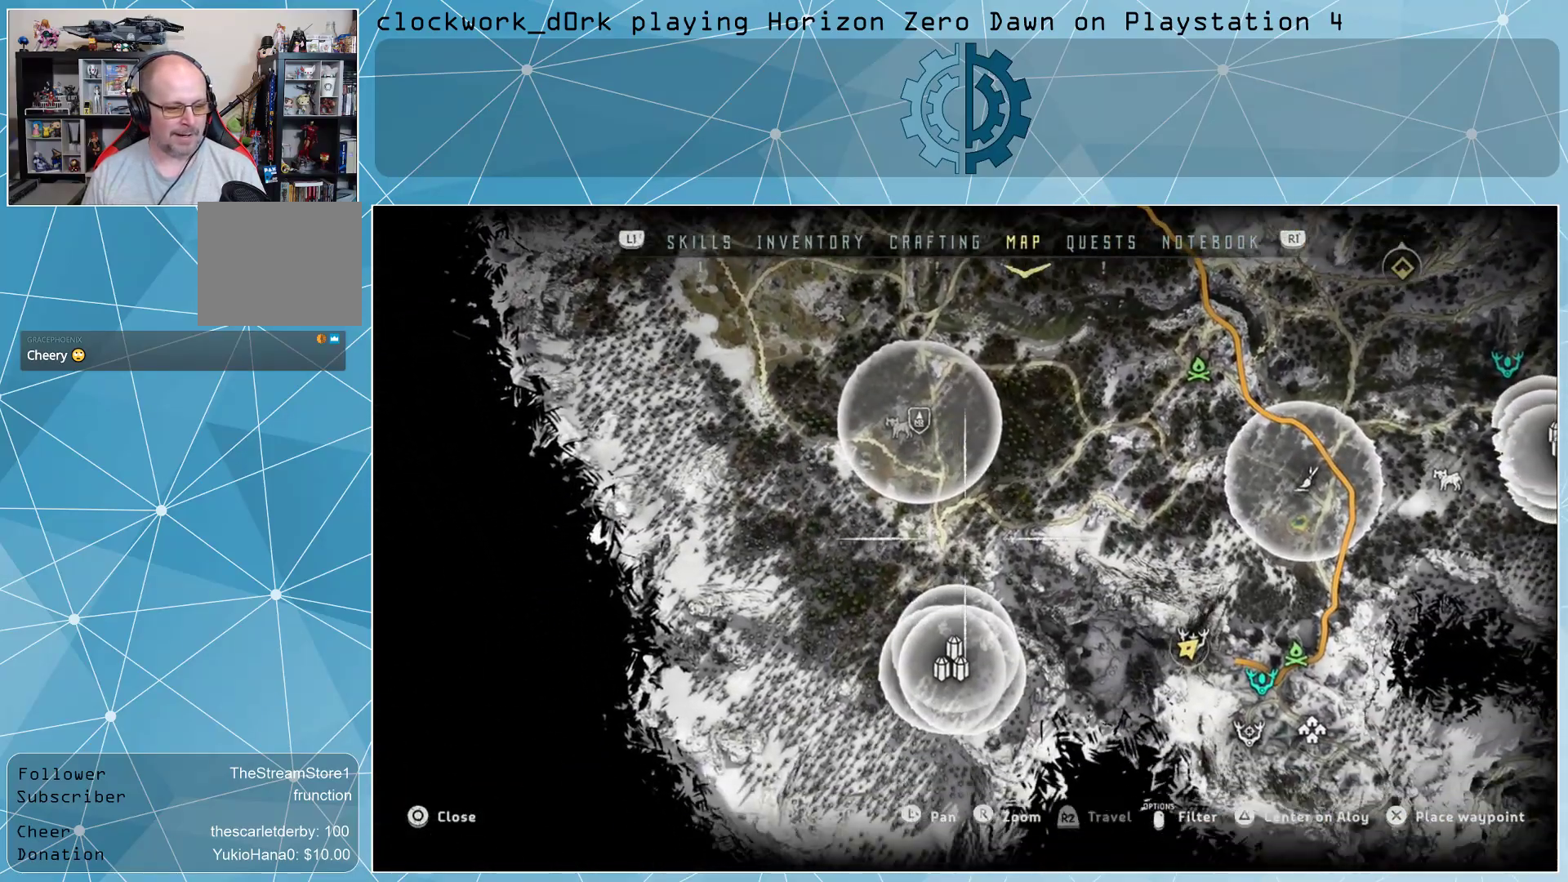
{"buttons": [], "left_stick": "center", "right_stick": "center", "events": [[233, "left_stick", "center"]]}
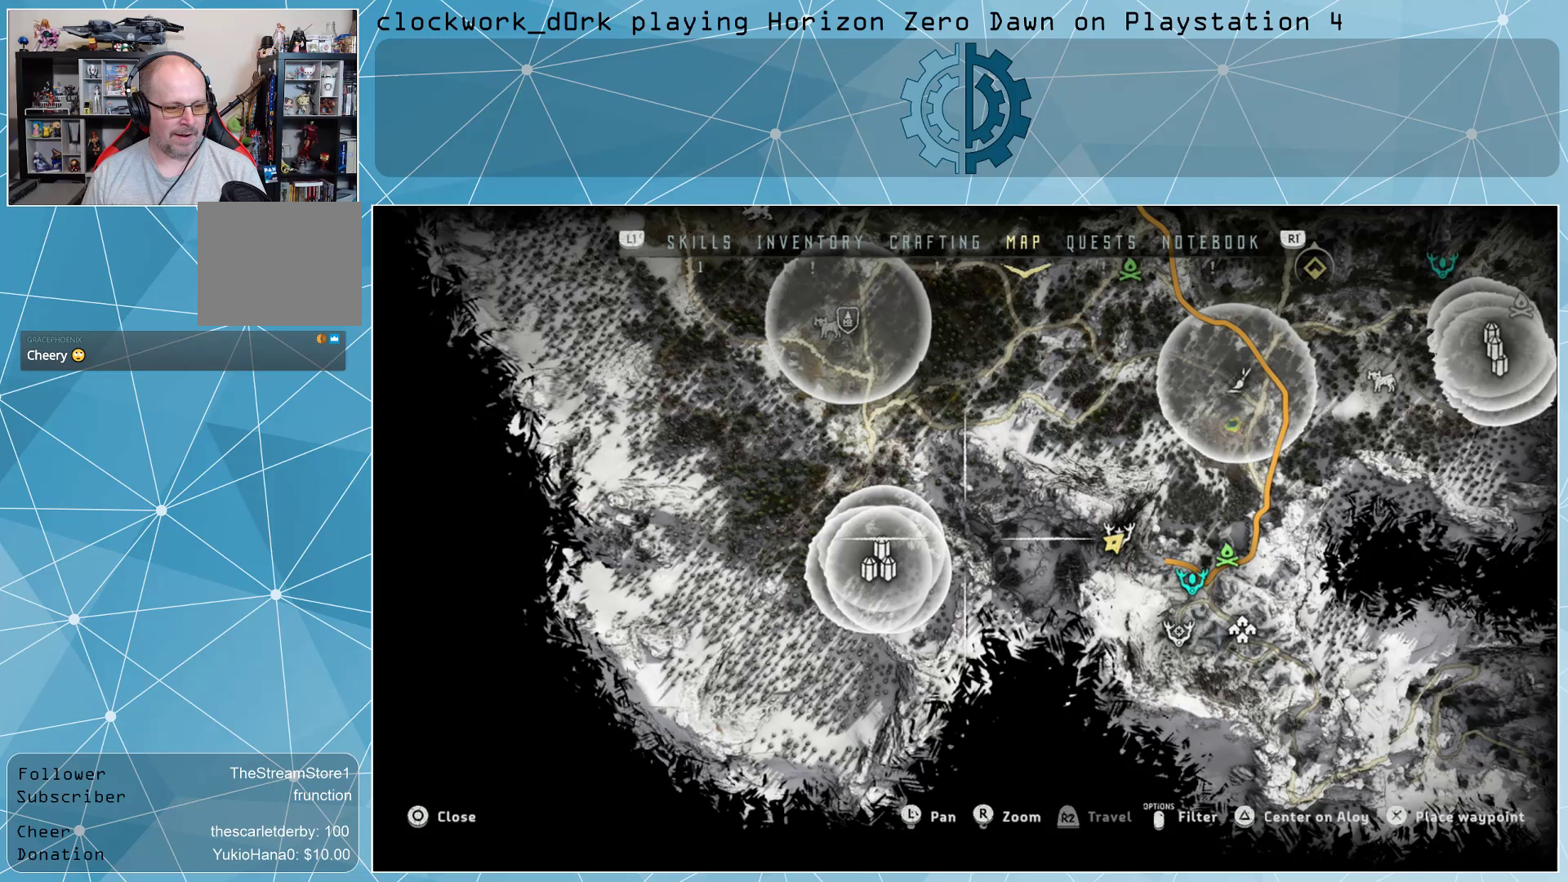
{"buttons": [], "left_stick": "center", "right_stick": "center", "events": []}
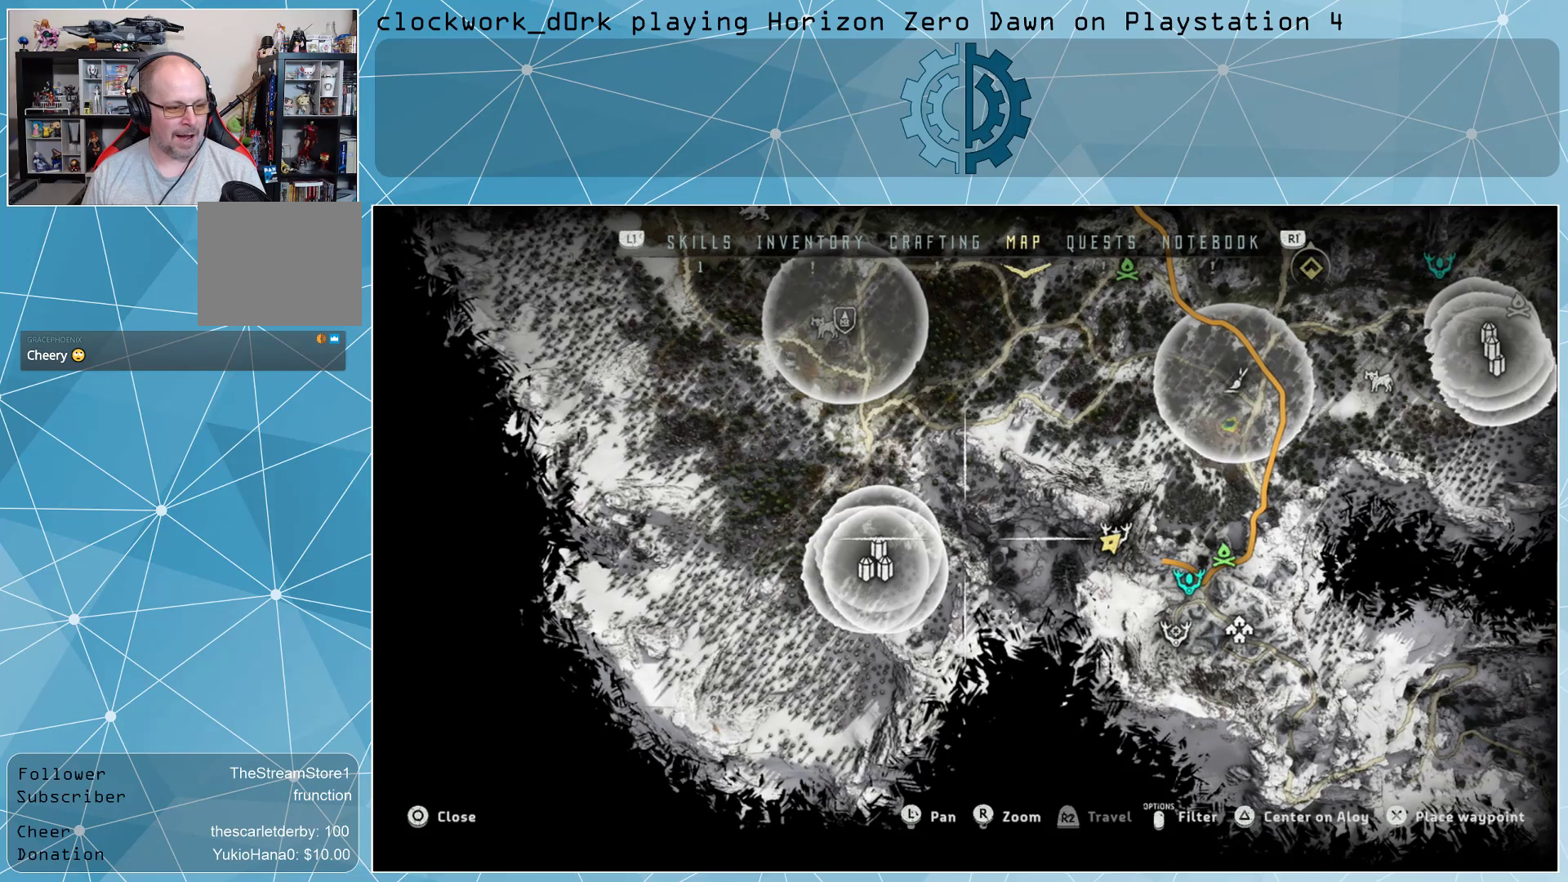
{"buttons": [], "left_stick": "center", "right_stick": "center", "events": []}
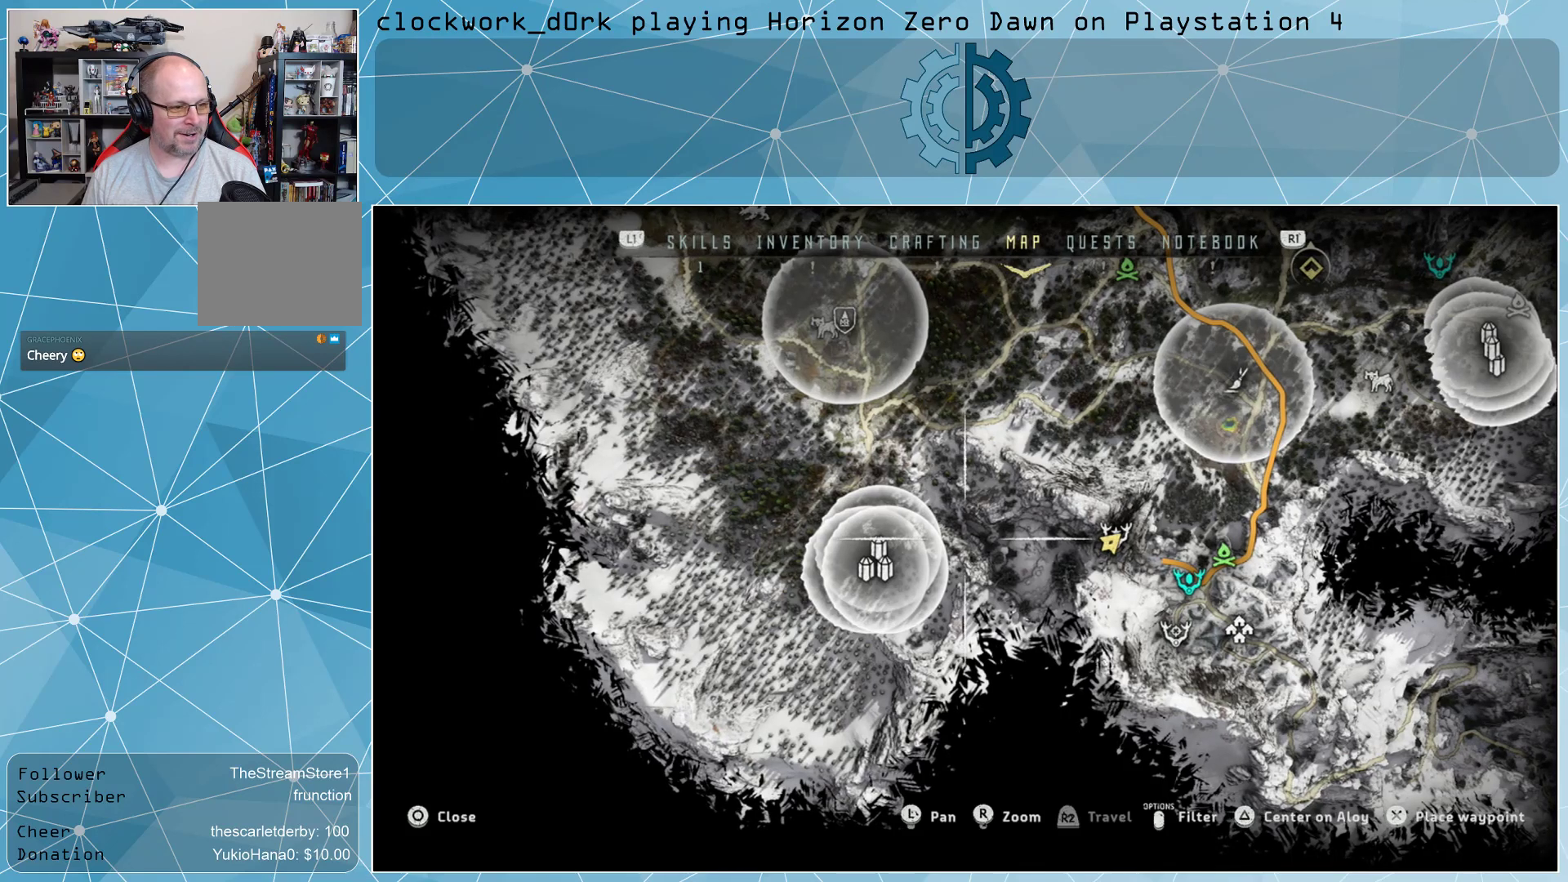
{"buttons": [], "left_stick": "center", "right_stick": "center", "events": [[133, "left_stick", "left"], [400, "left_stick", "center"]]}
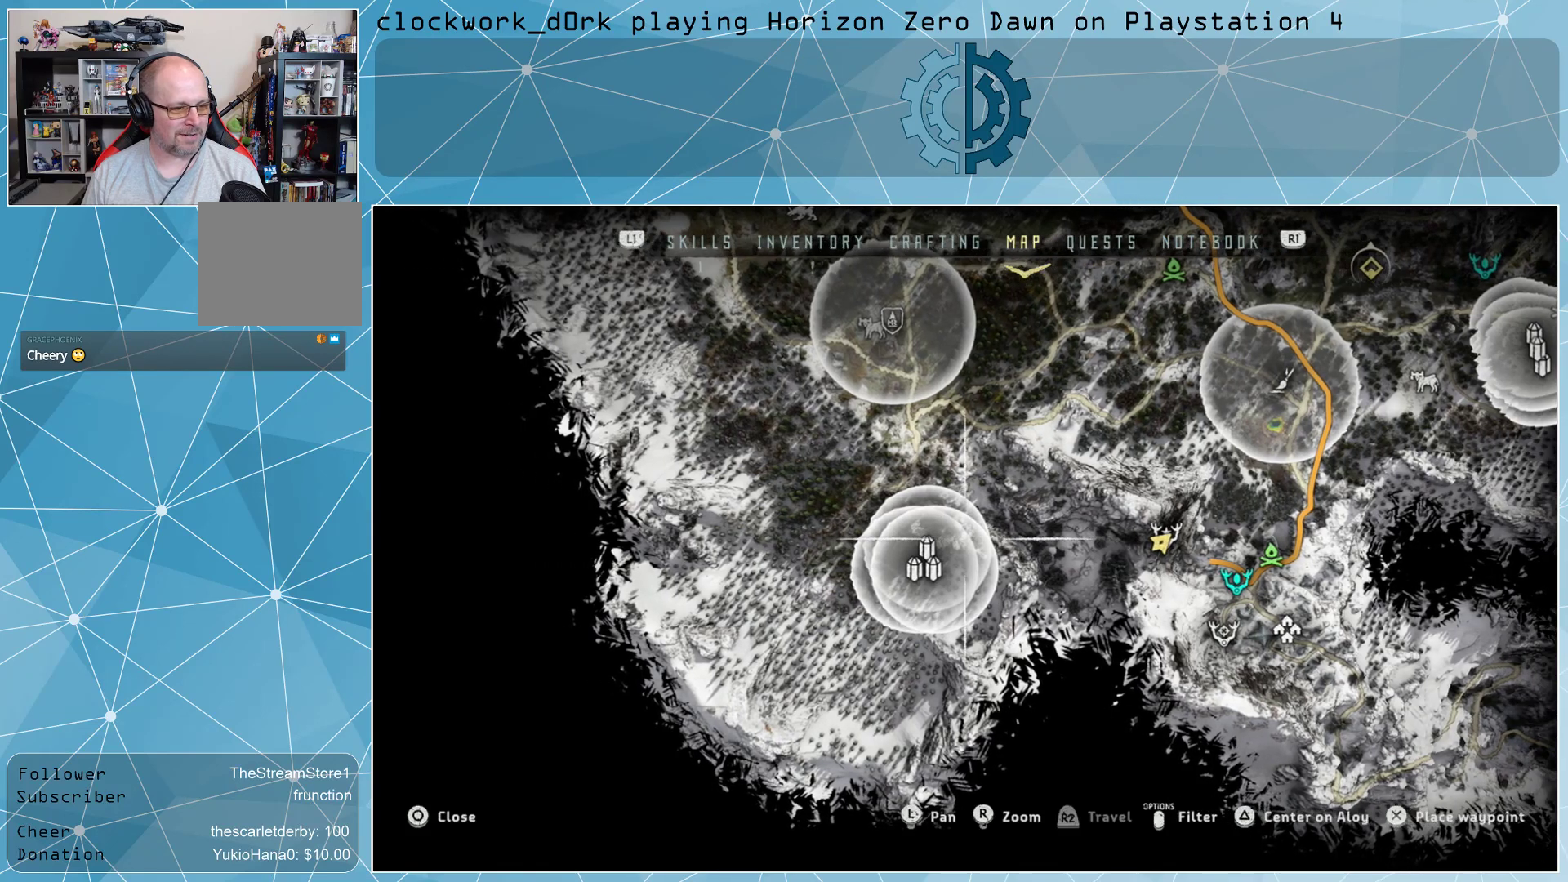
{"buttons": [], "left_stick": "right", "right_stick": "center", "events": [[167, "left_stick", "left"], [267, "left_stick", "center"], [500, "left_stick", "right"]]}
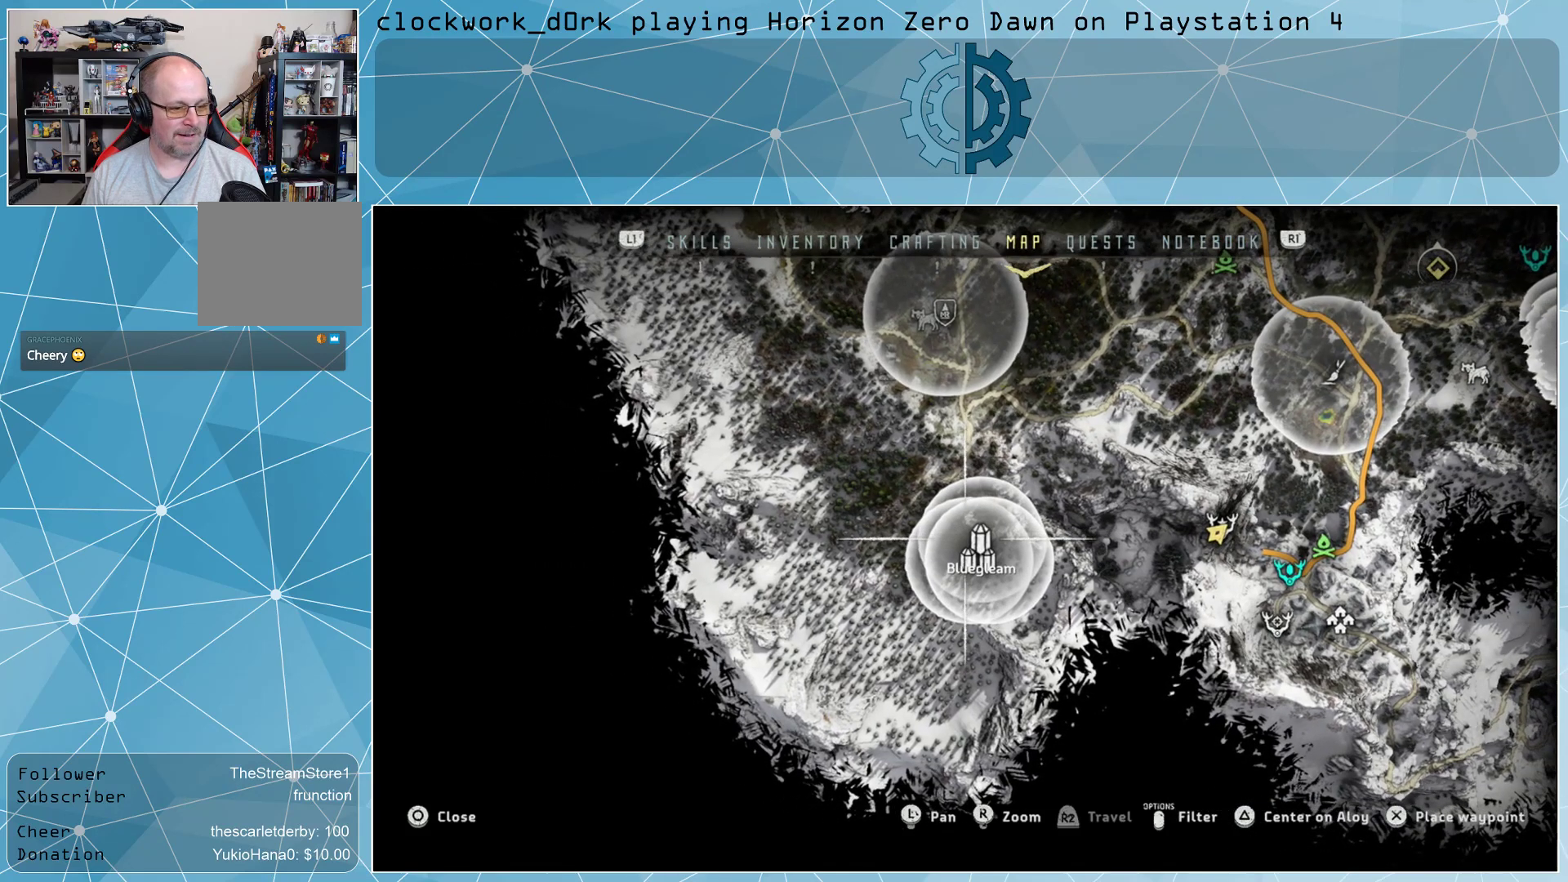
{"buttons": [], "left_stick": "center", "right_stick": "center", "events": [[200, "left_stick", "center"]]}
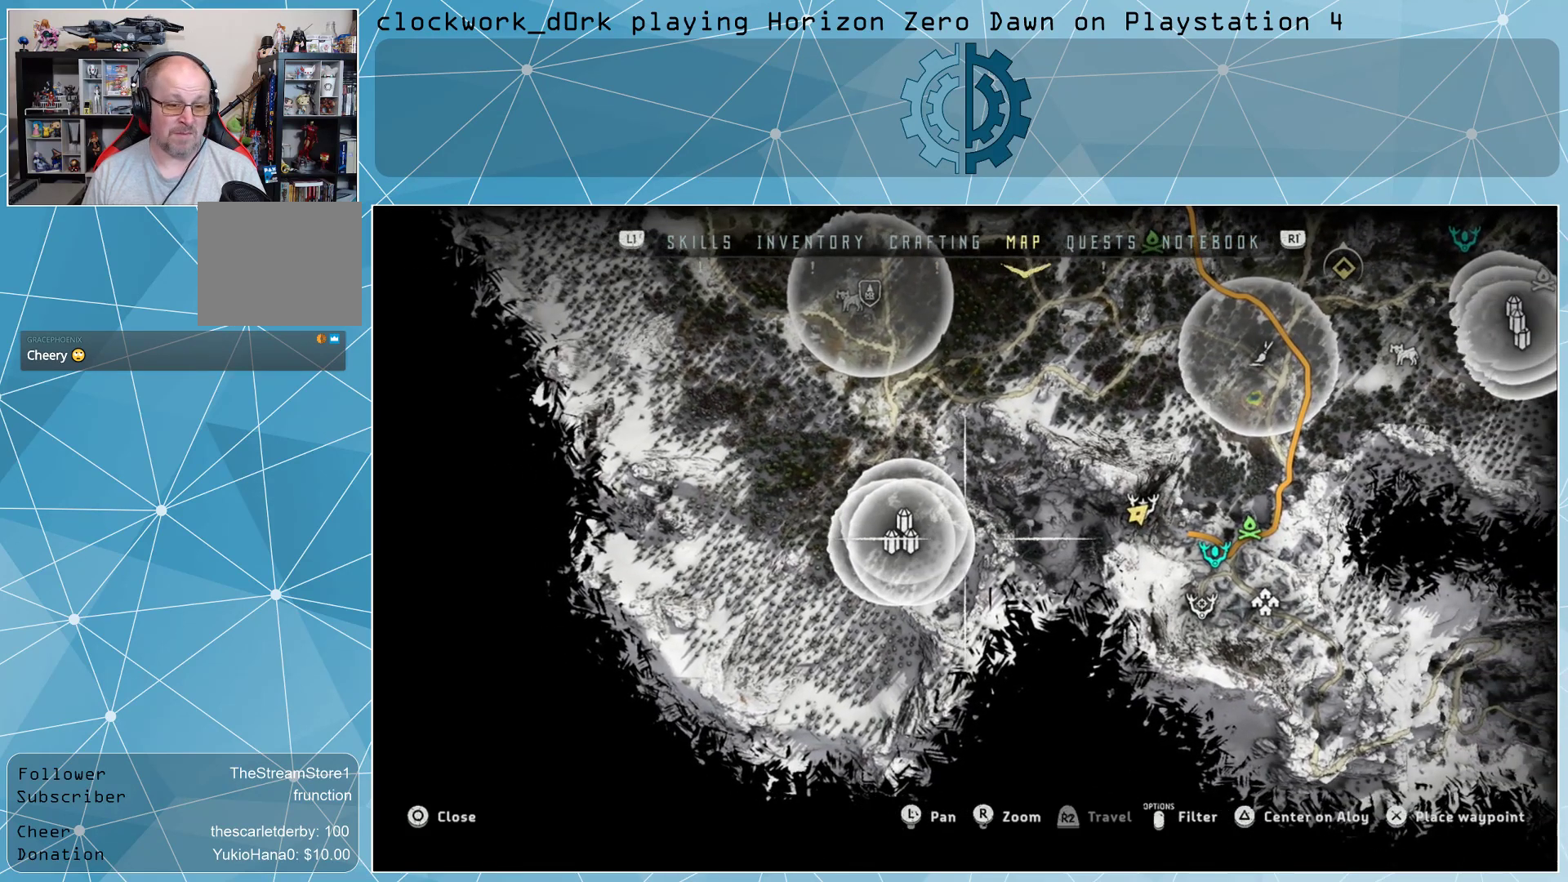
{"buttons": [], "left_stick": "up-right", "right_stick": "center", "events": [[133, "left_stick", "right"], [233, "left_stick", "up-right"]]}
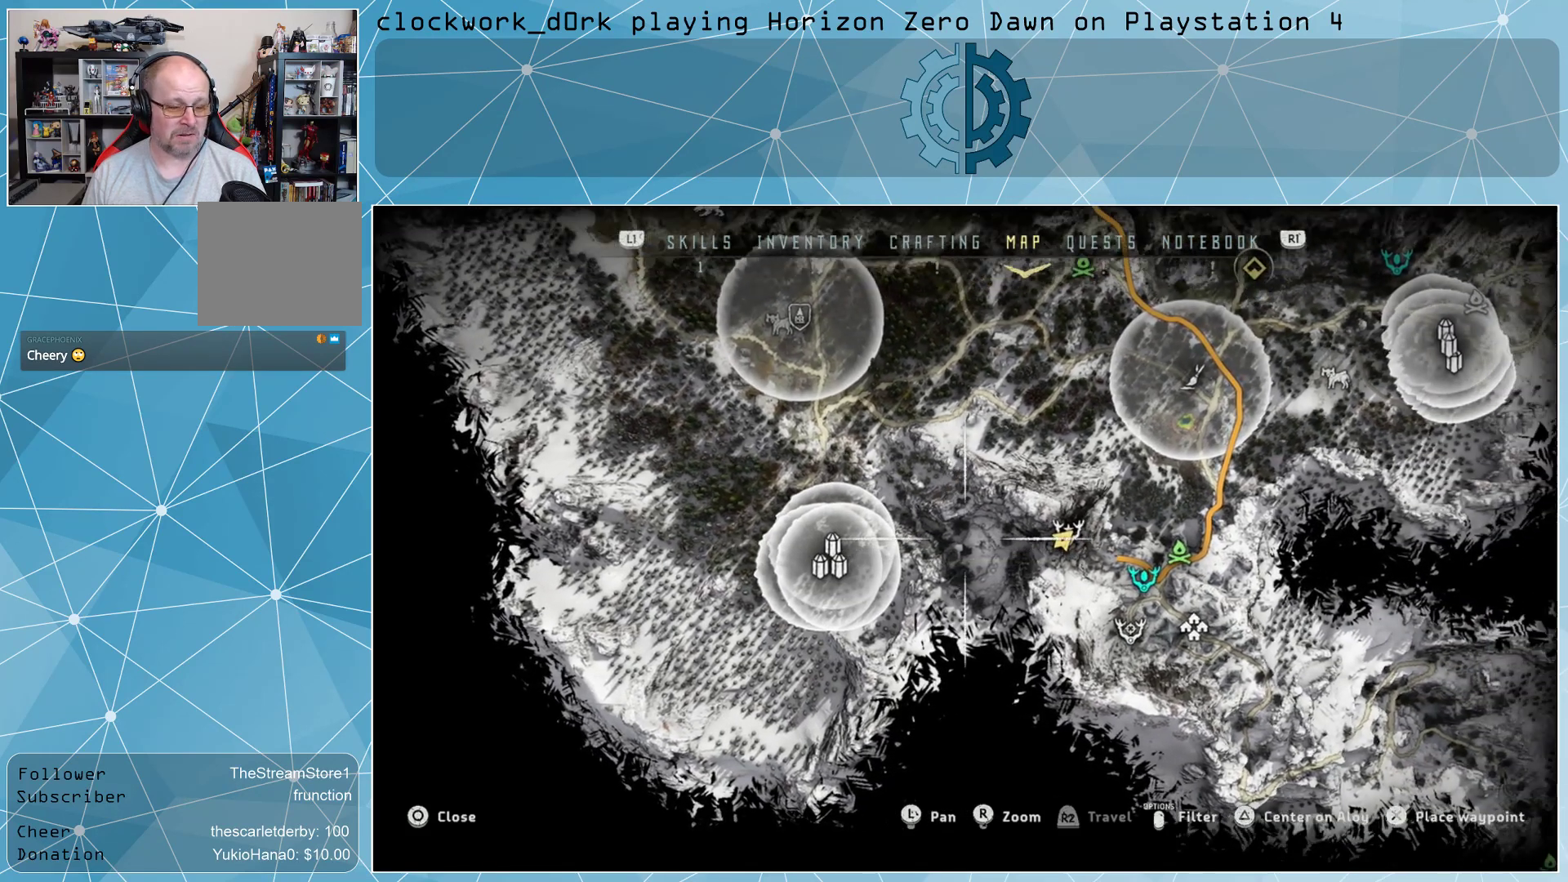
{"buttons": [], "left_stick": "center", "right_stick": "center", "events": [[267, "left_stick", "center"]]}
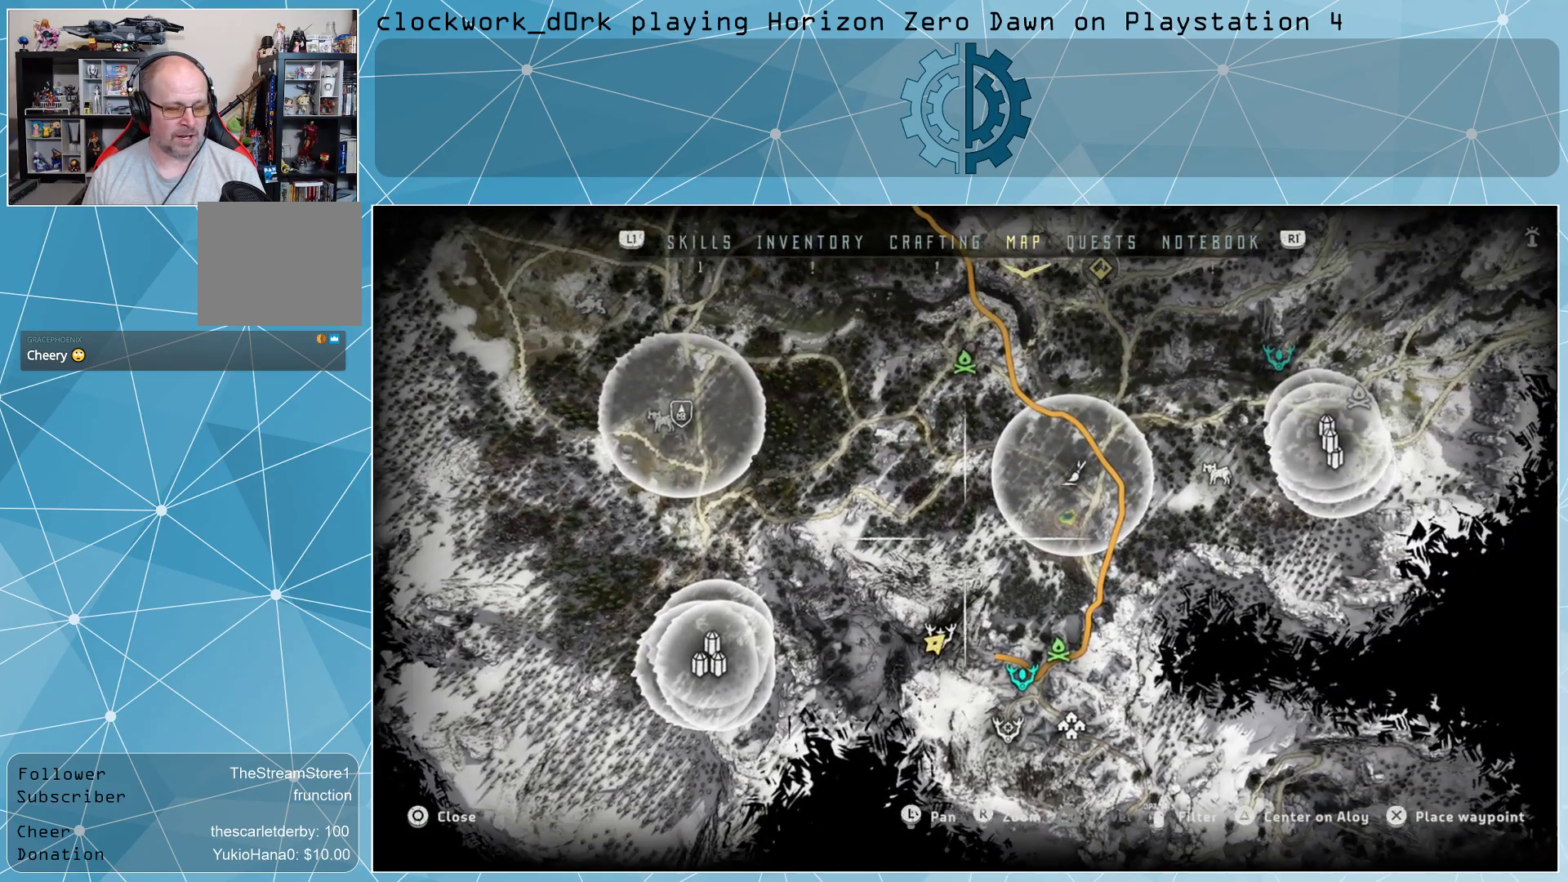
{"buttons": [], "left_stick": "center", "right_stick": "center", "events": [[33, "left_stick", "right"], [267, "left_stick", "center"]]}
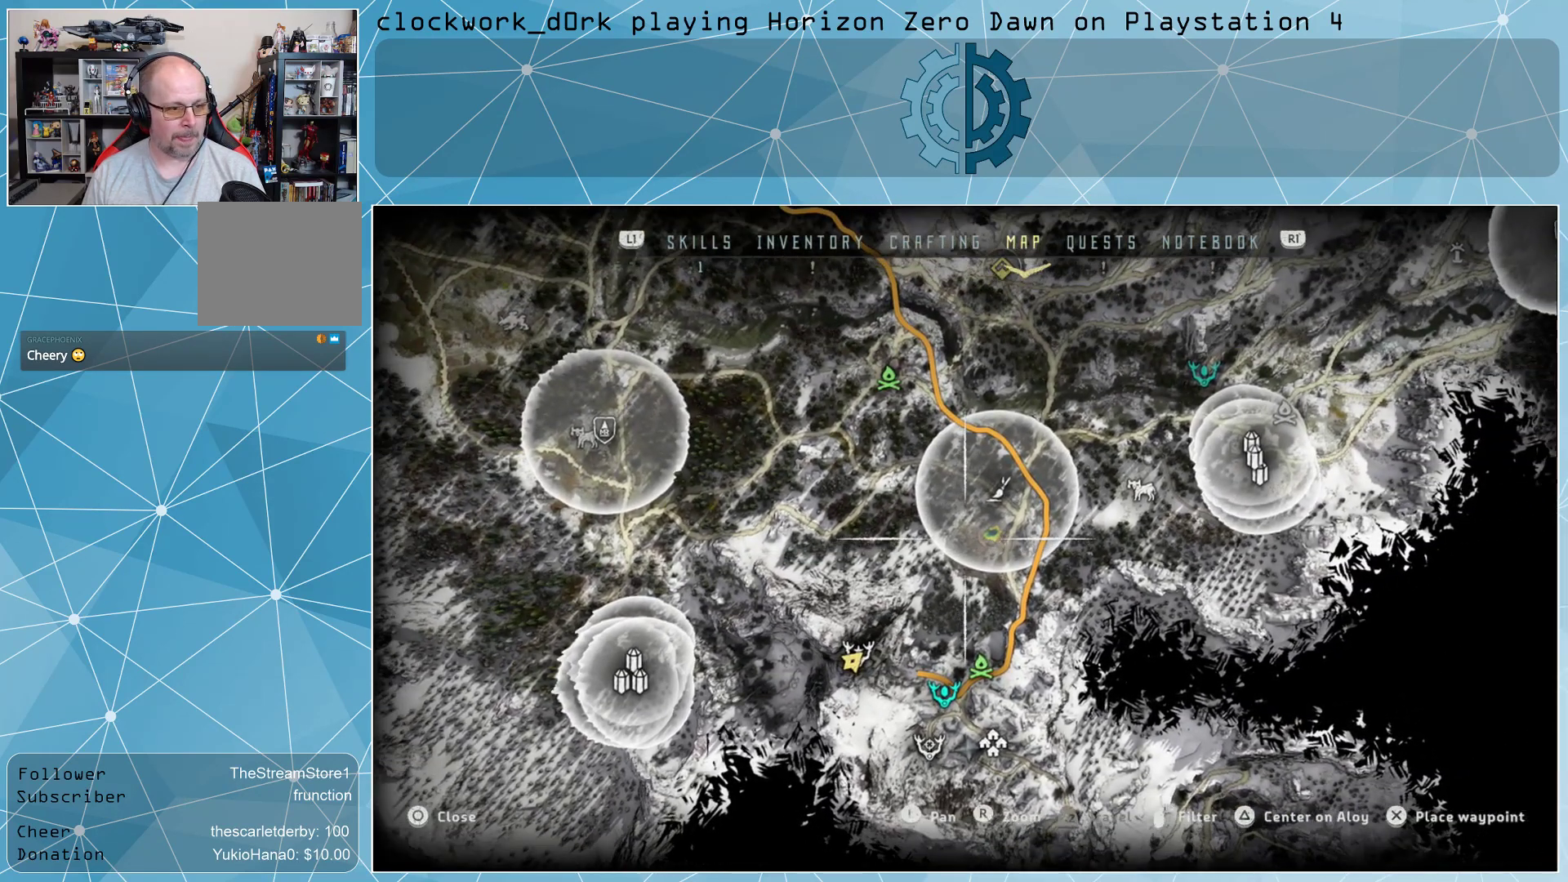
{"buttons": [], "left_stick": "center", "right_stick": "center", "events": []}
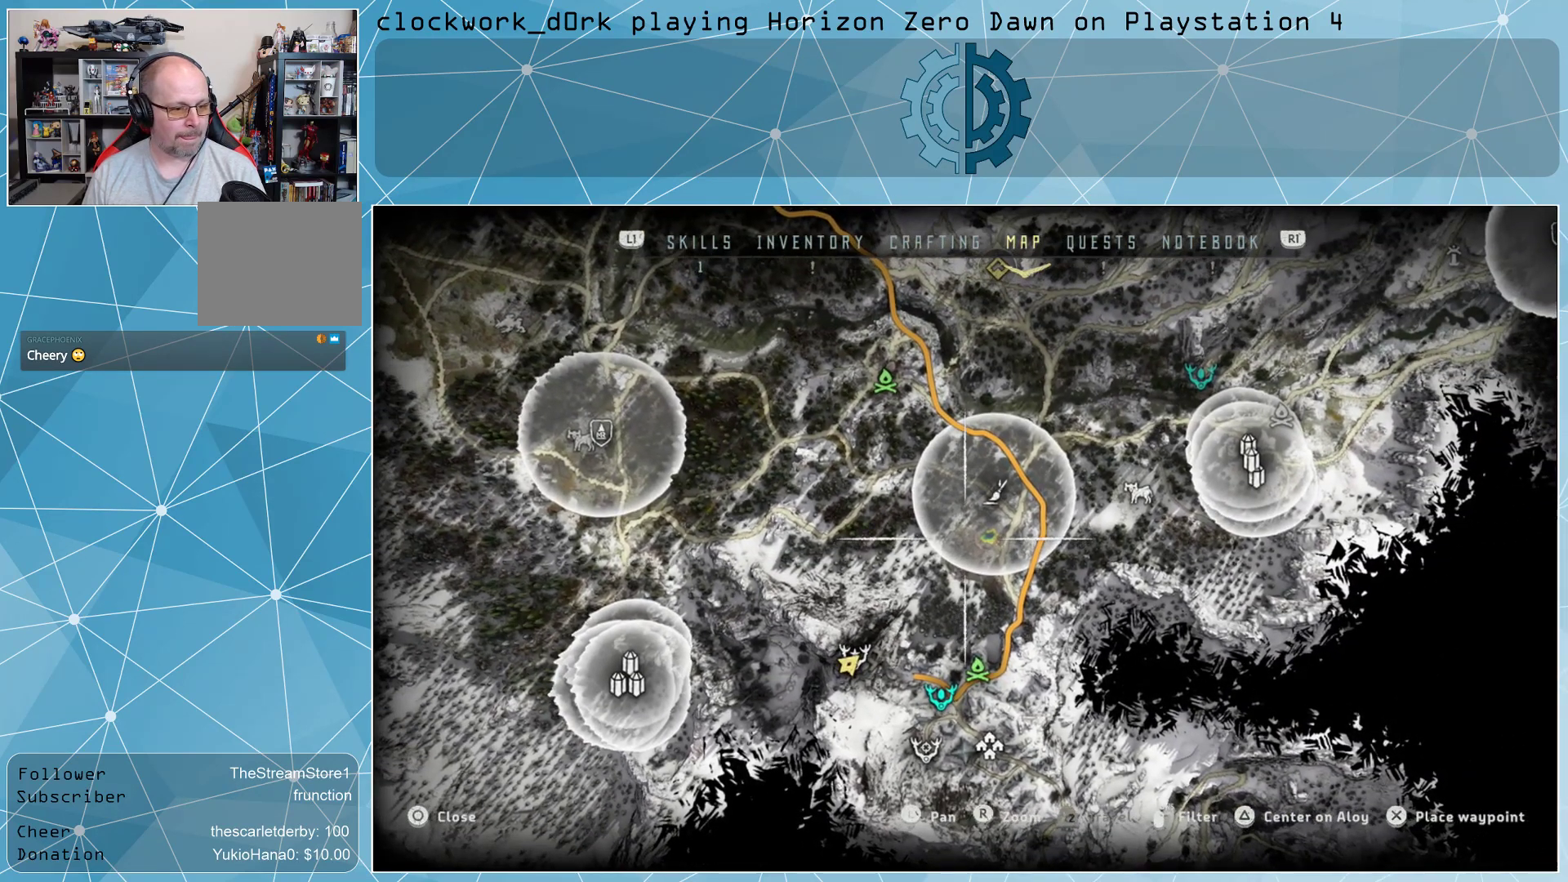
{"buttons": [], "left_stick": "center", "right_stick": "center", "events": []}
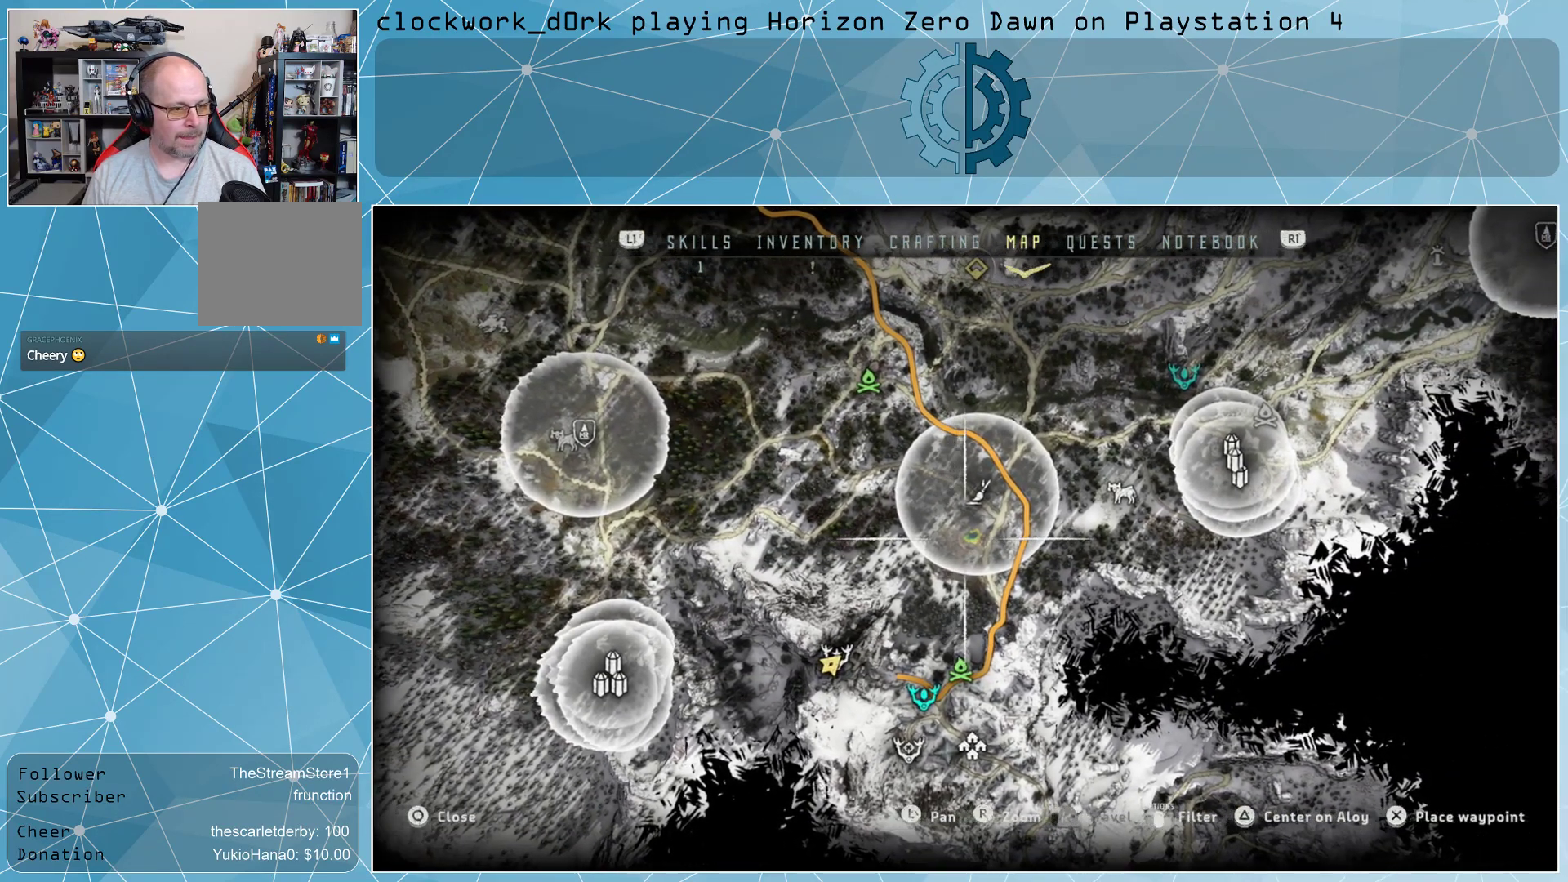
{"buttons": [], "left_stick": "up-right", "right_stick": "center", "events": [[467, "left_stick", "up-right"]]}
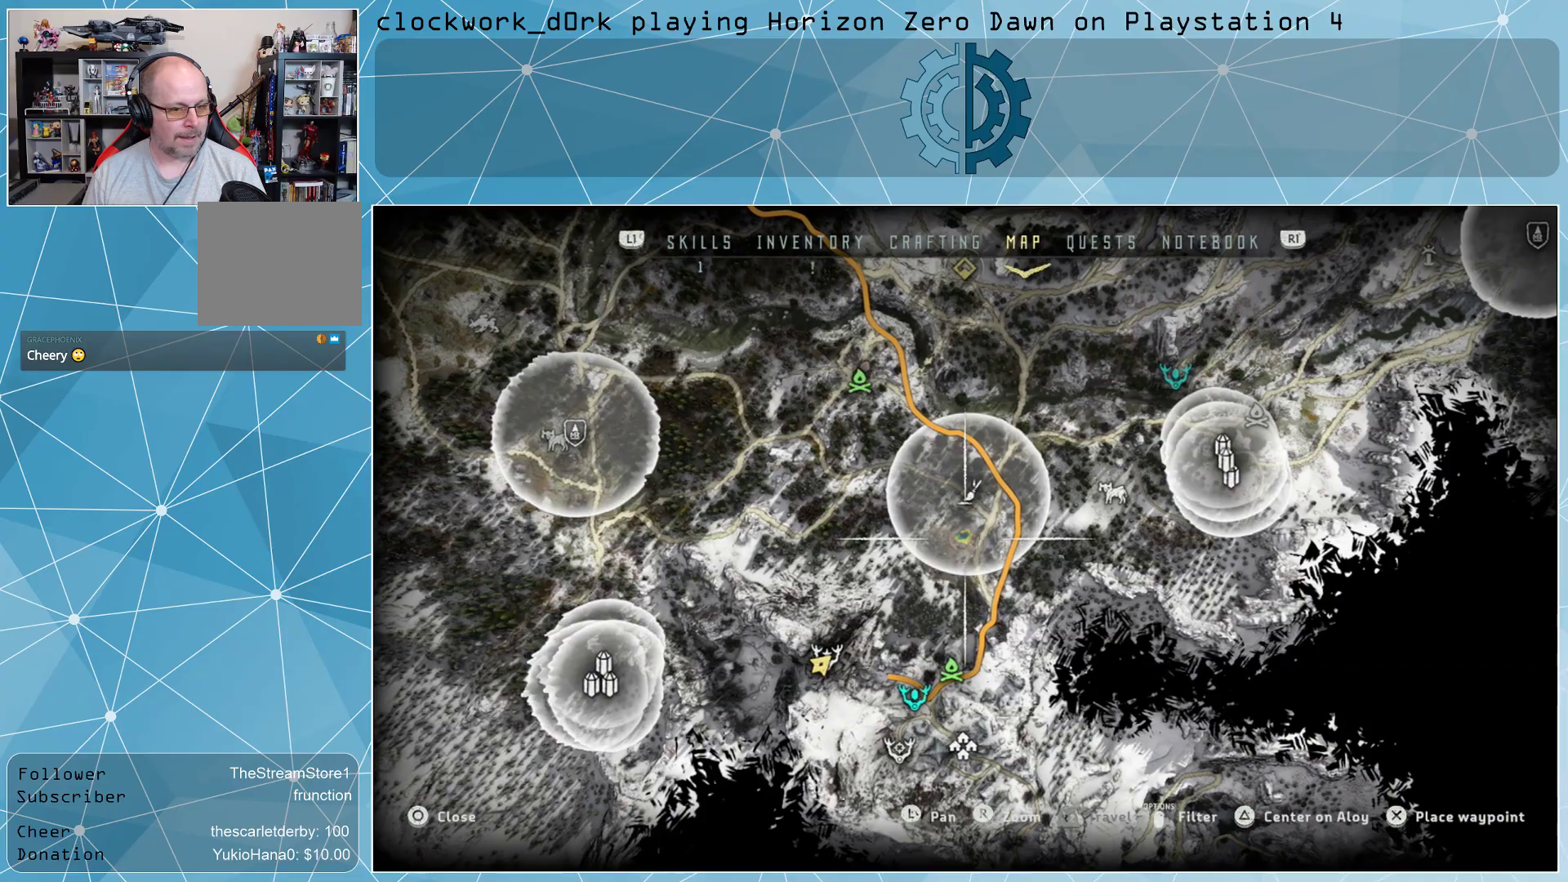
{"buttons": [], "left_stick": "up-right", "right_stick": "center", "events": [[33, "left_stick", "right"], [167, "left_stick", "up-right"]]}
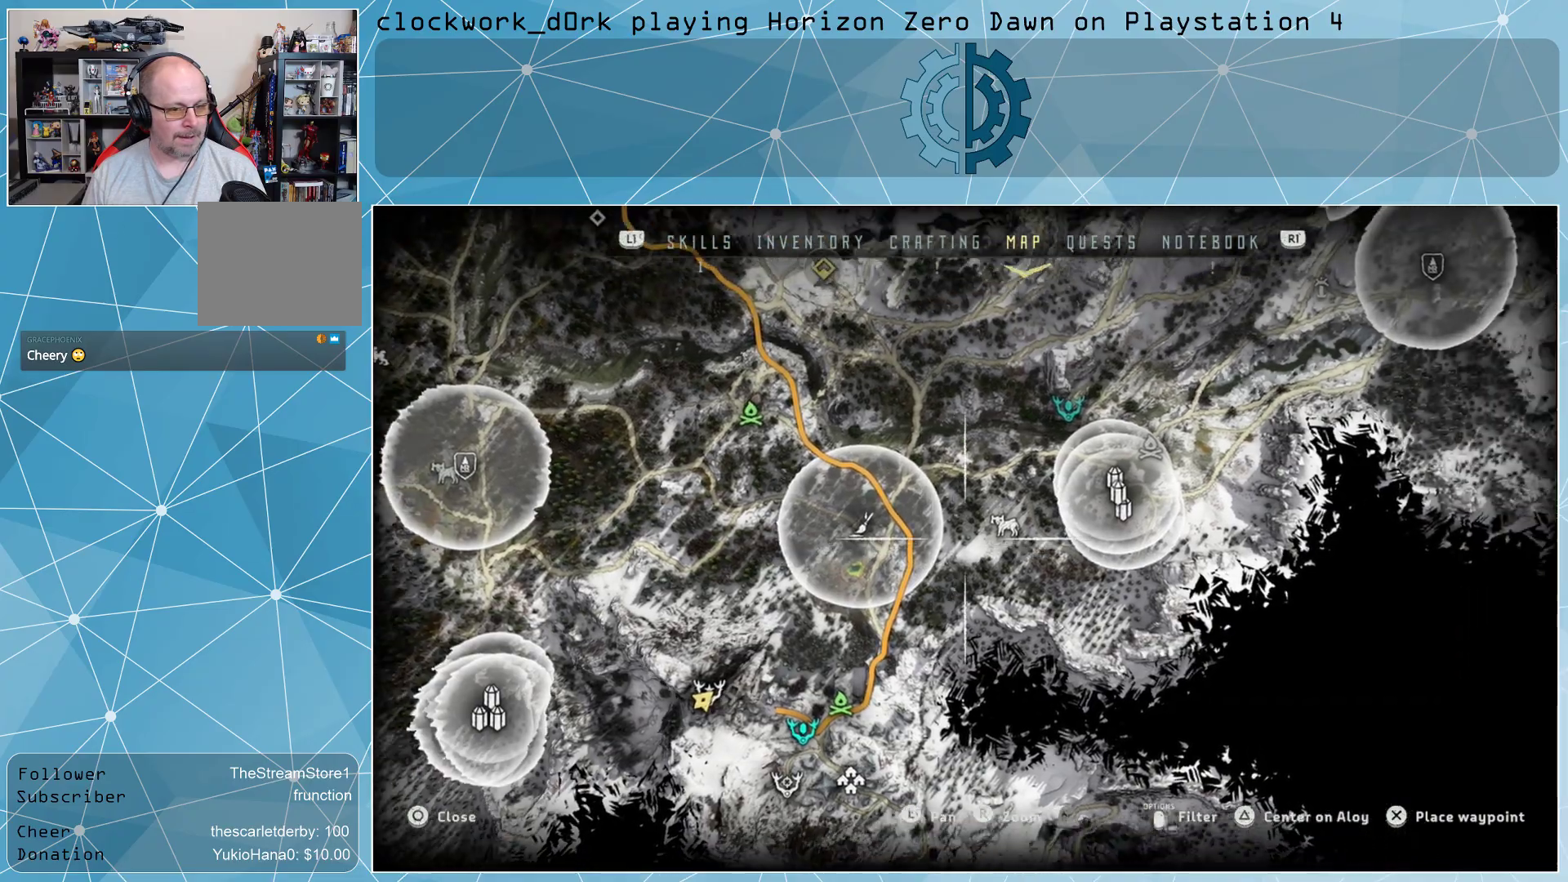
{"buttons": [], "left_stick": "up-right", "right_stick": "center", "events": []}
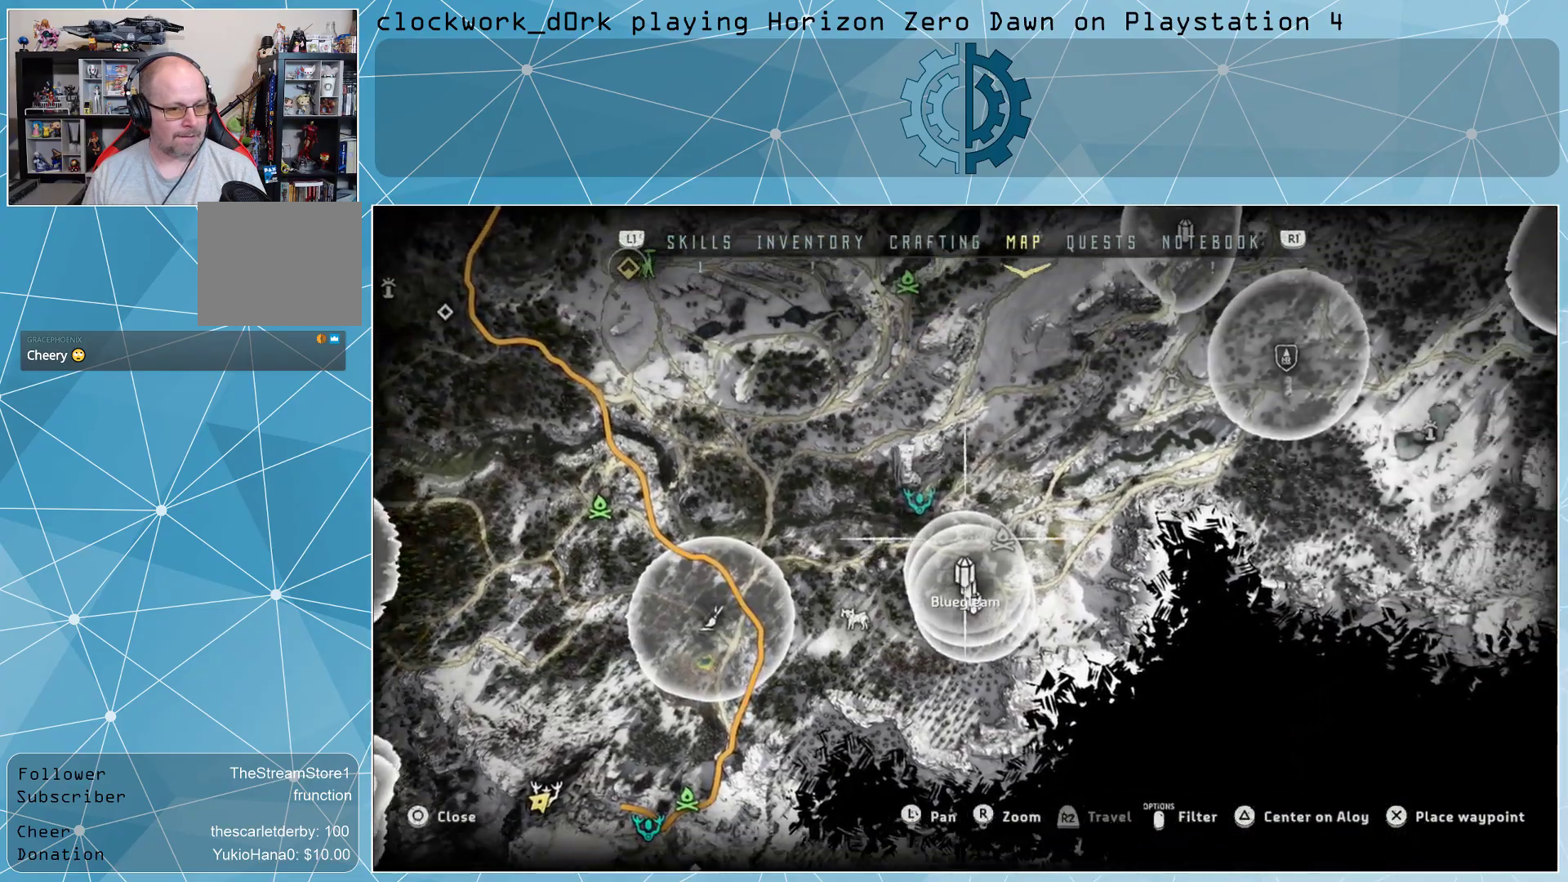
{"buttons": [], "left_stick": "up-right", "right_stick": "center", "events": []}
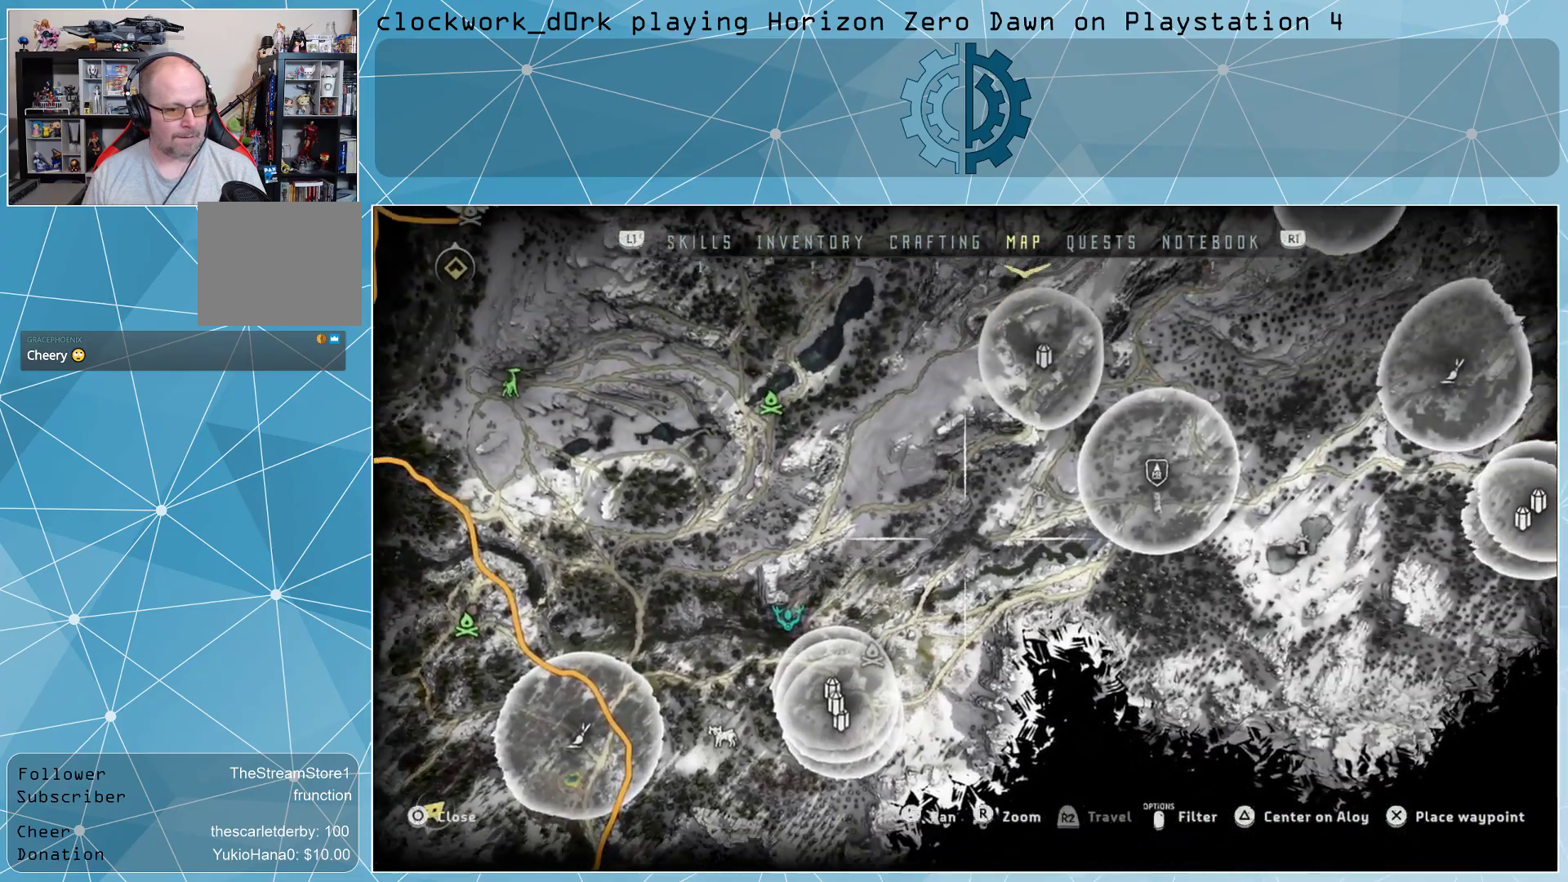
{"buttons": [], "left_stick": "up-right", "right_stick": "center", "events": []}
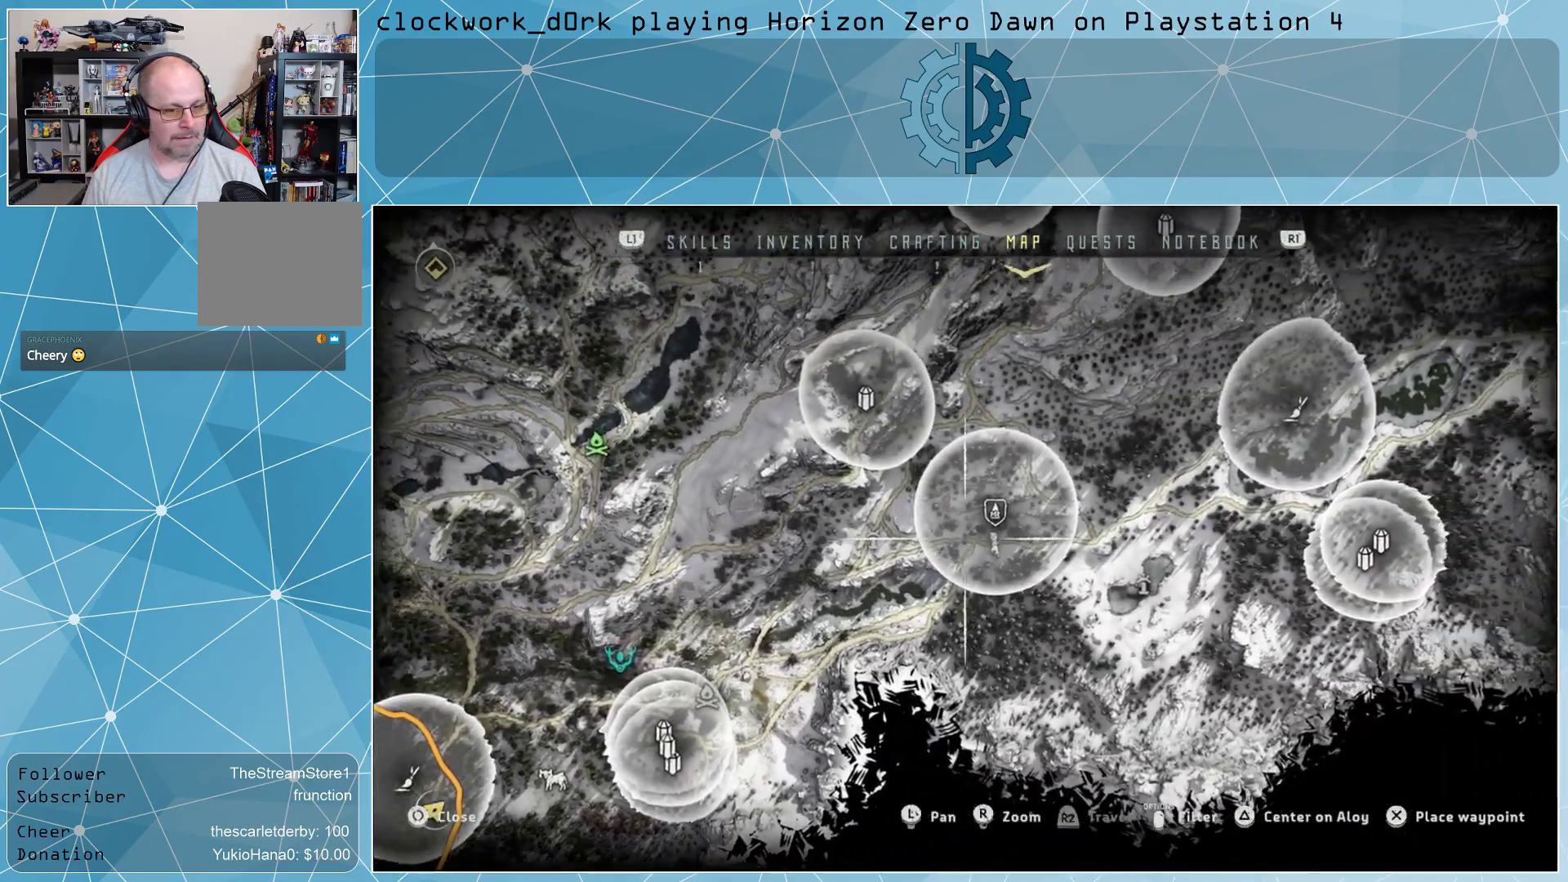
{"buttons": [], "left_stick": "up-right", "right_stick": "center", "events": []}
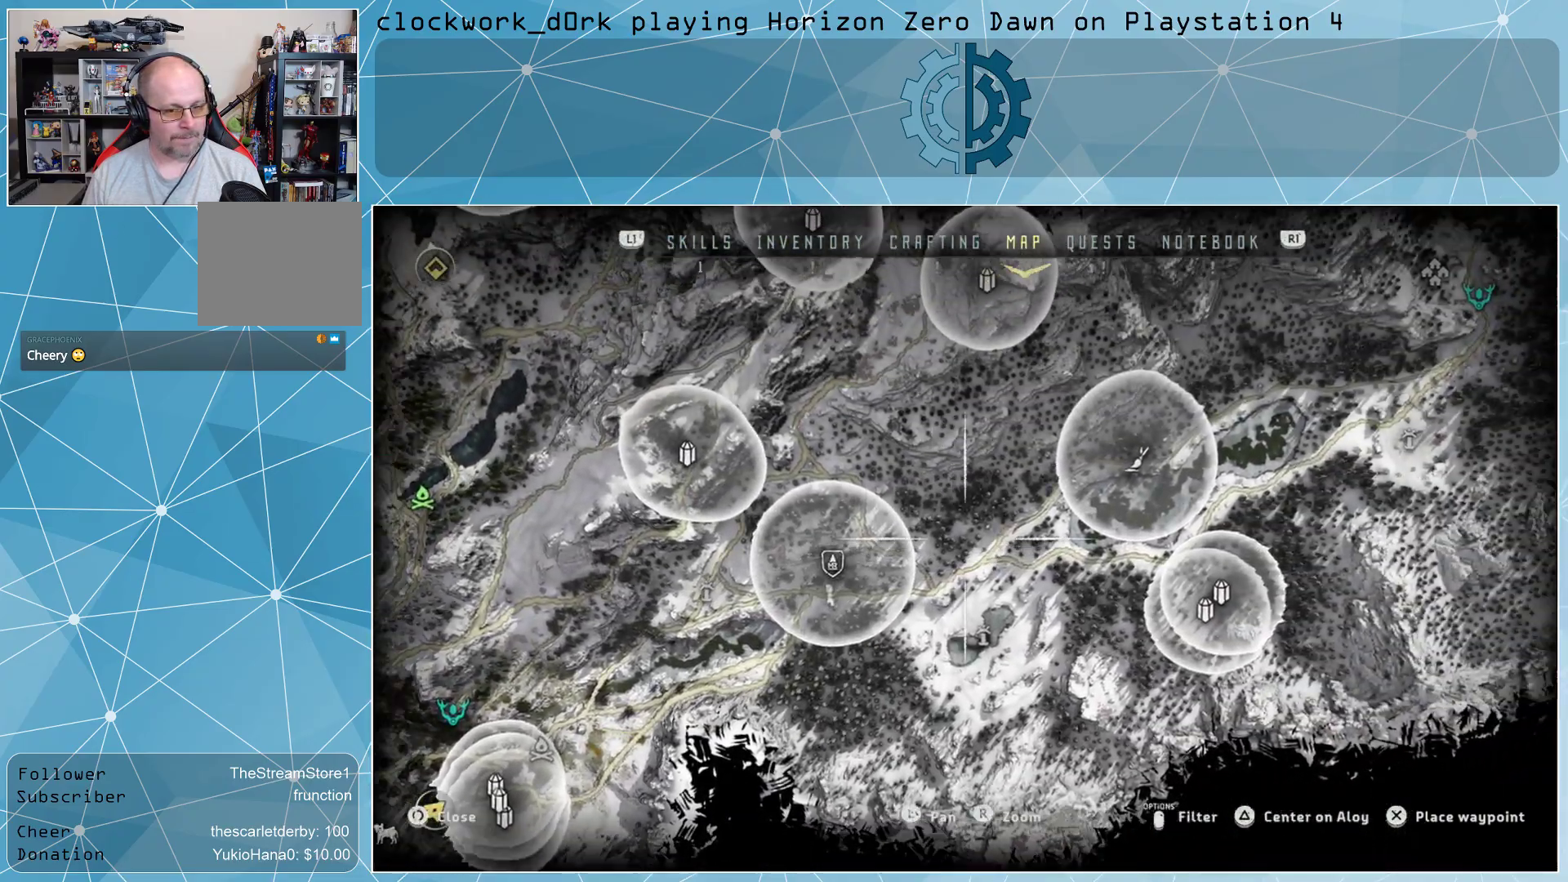
{"buttons": [], "left_stick": "center", "right_stick": "center", "events": [[333, "left_stick", "center"]]}
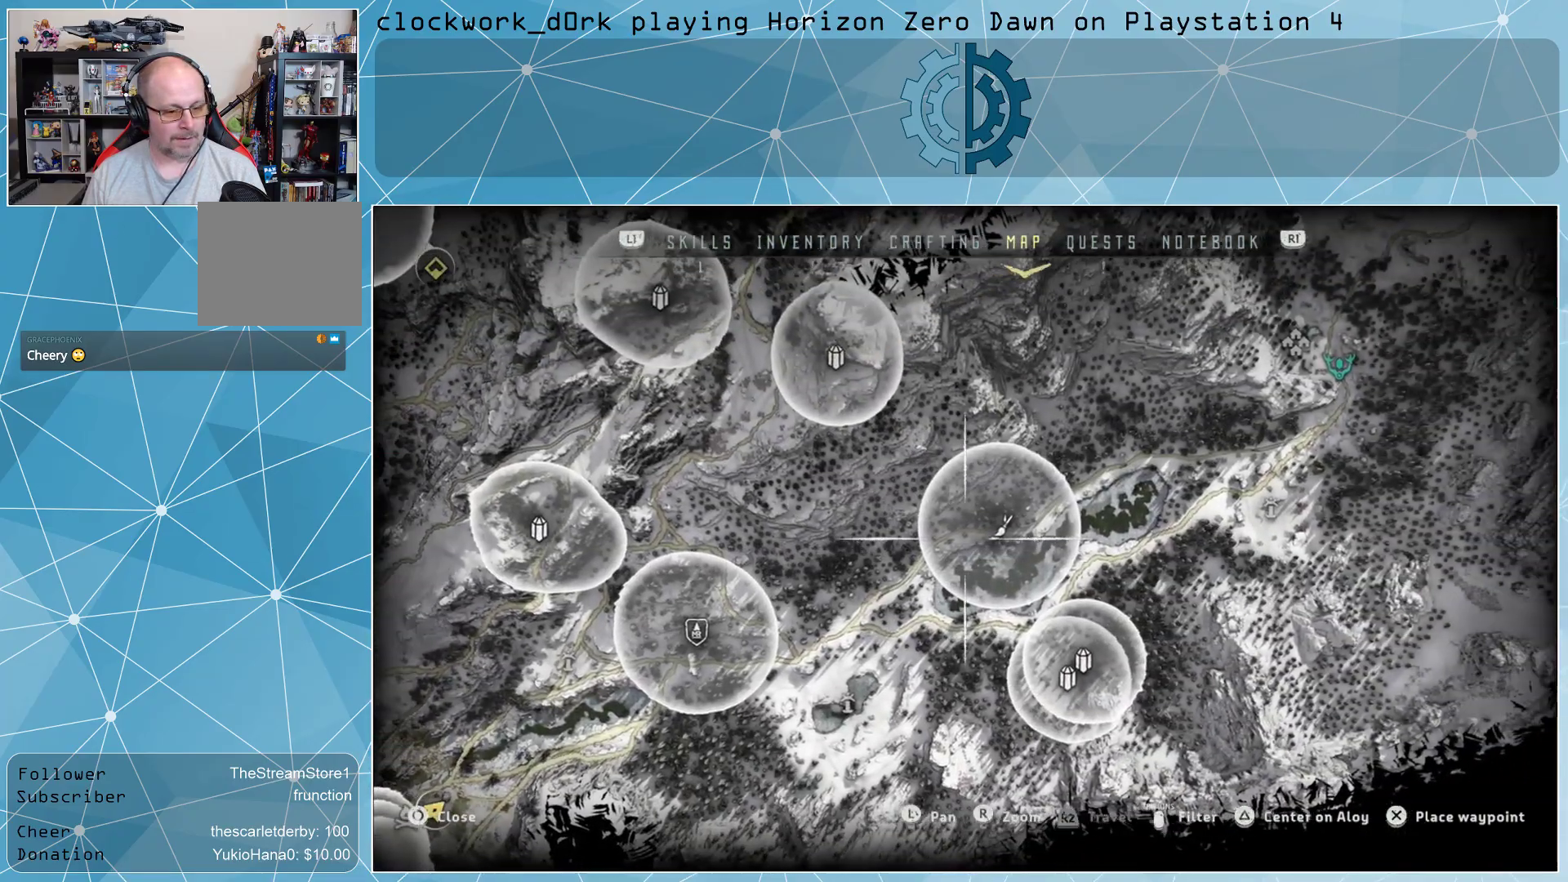
{"buttons": [], "left_stick": "down-right", "right_stick": "center", "events": [[100, "left_stick", "down-right"], [267, "left_stick", "center"], [433, "left_stick", "down-right"]]}
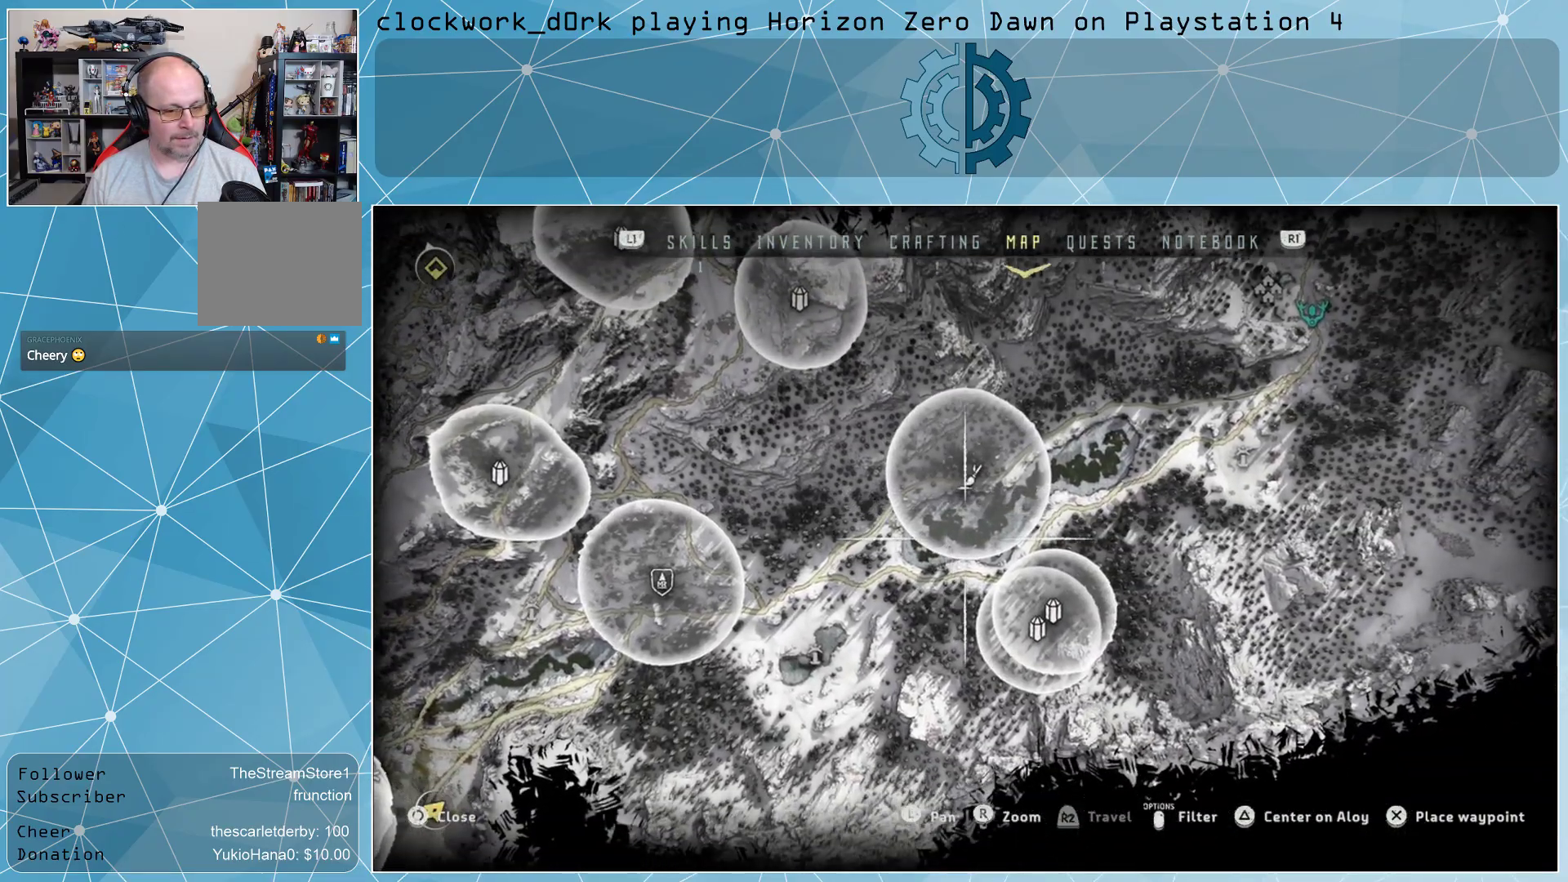
{"buttons": [], "left_stick": "up-left", "right_stick": "center", "events": [[67, "left_stick", "center"], [233, "left_stick", "up-left"]]}
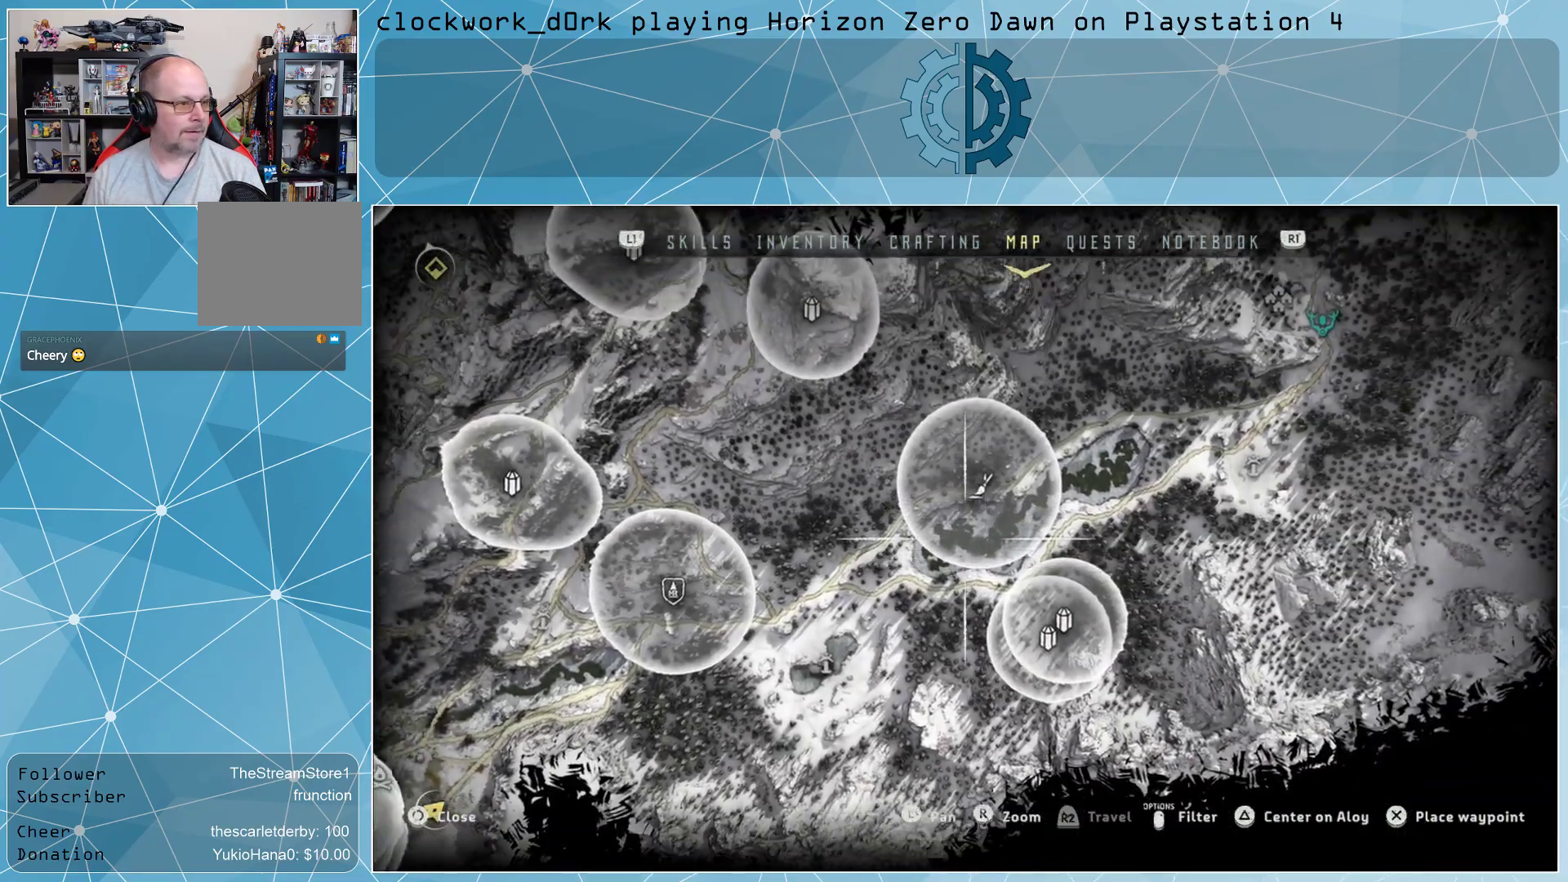
{"buttons": [], "left_stick": "up-left", "right_stick": "center", "events": []}
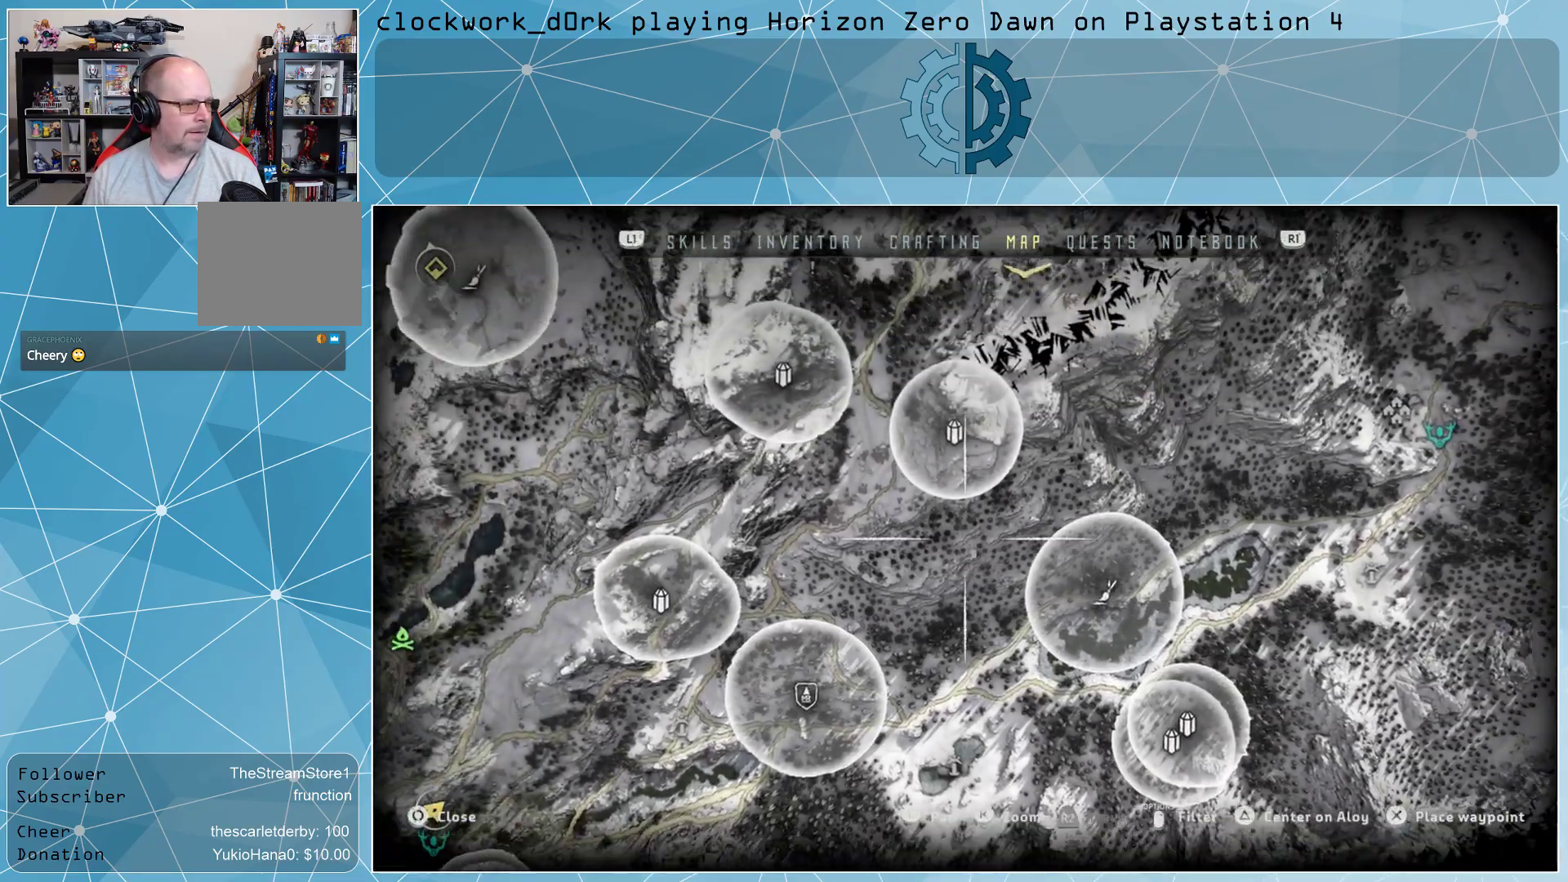
{"buttons": [], "left_stick": "up-left", "right_stick": "center", "events": []}
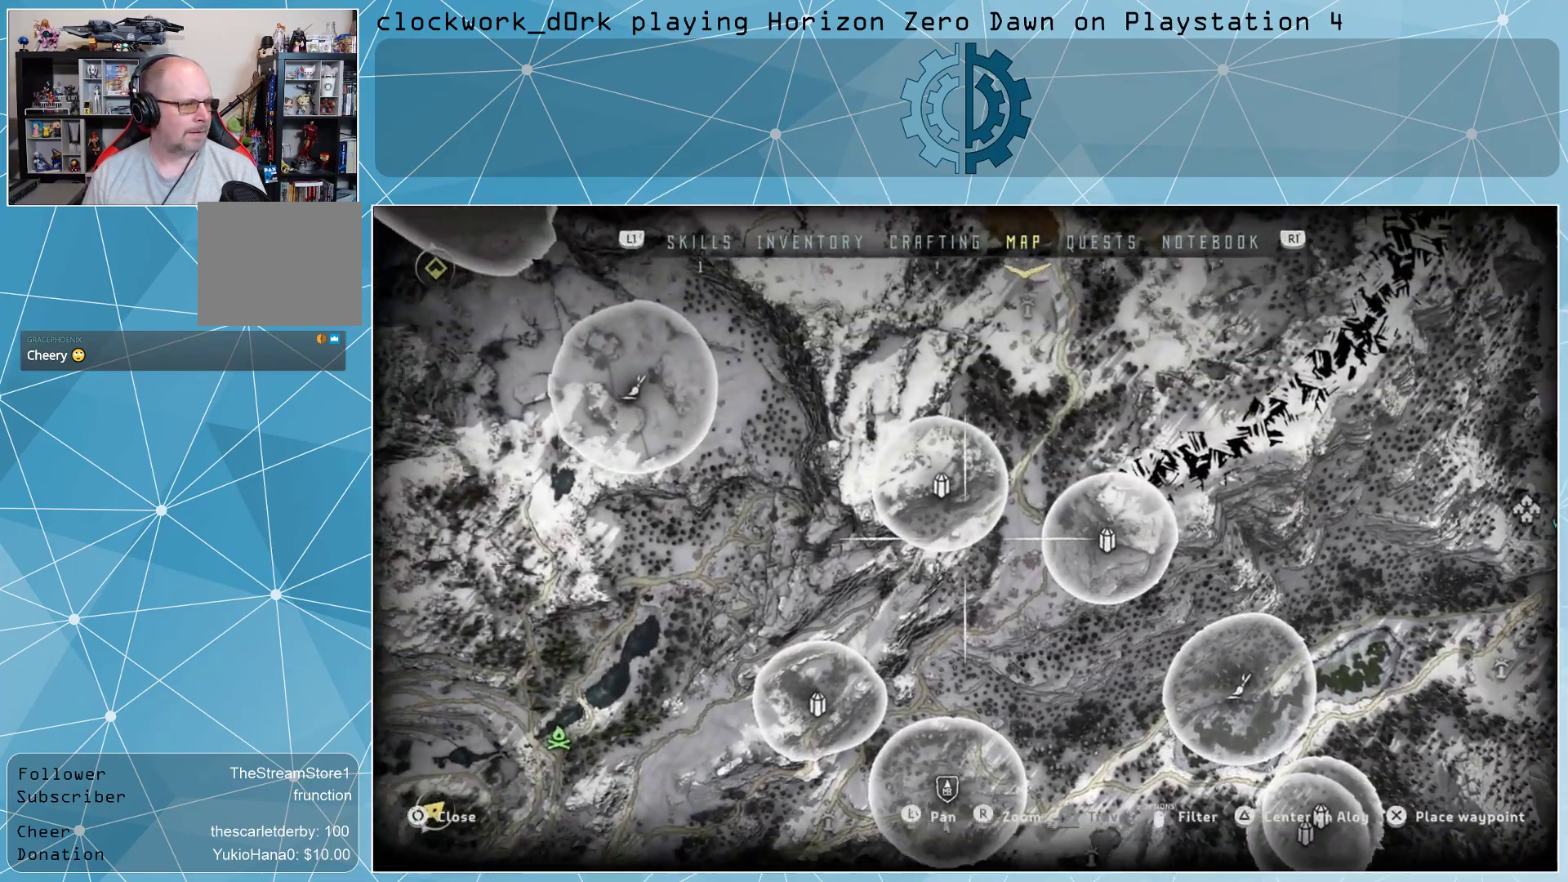
{"buttons": [], "left_stick": "up-left", "right_stick": "center", "events": []}
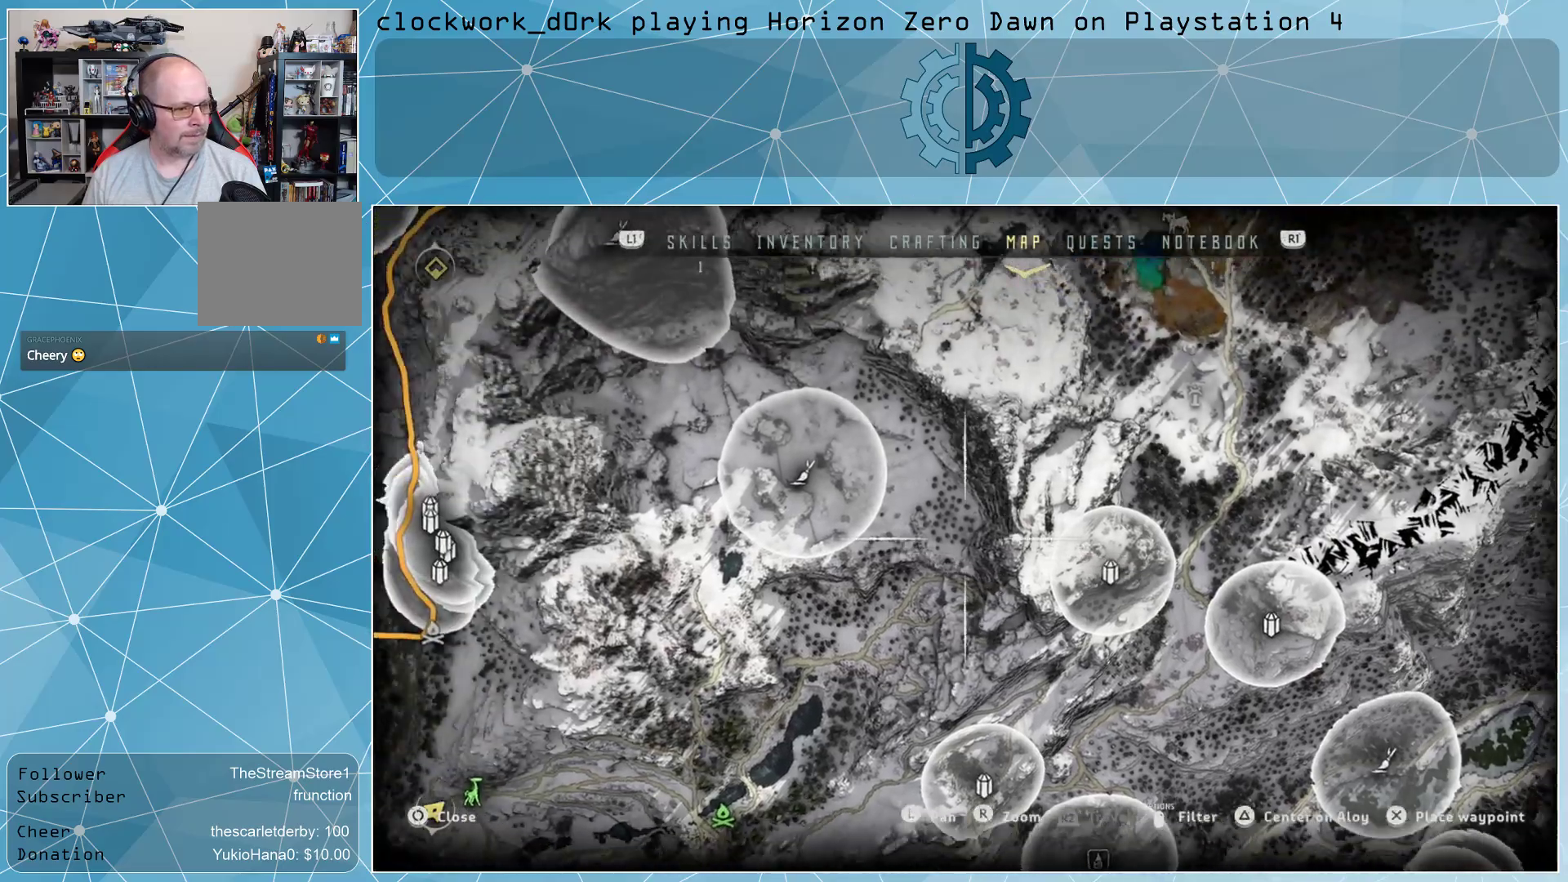
{"buttons": [], "left_stick": "up-left", "right_stick": "center", "events": []}
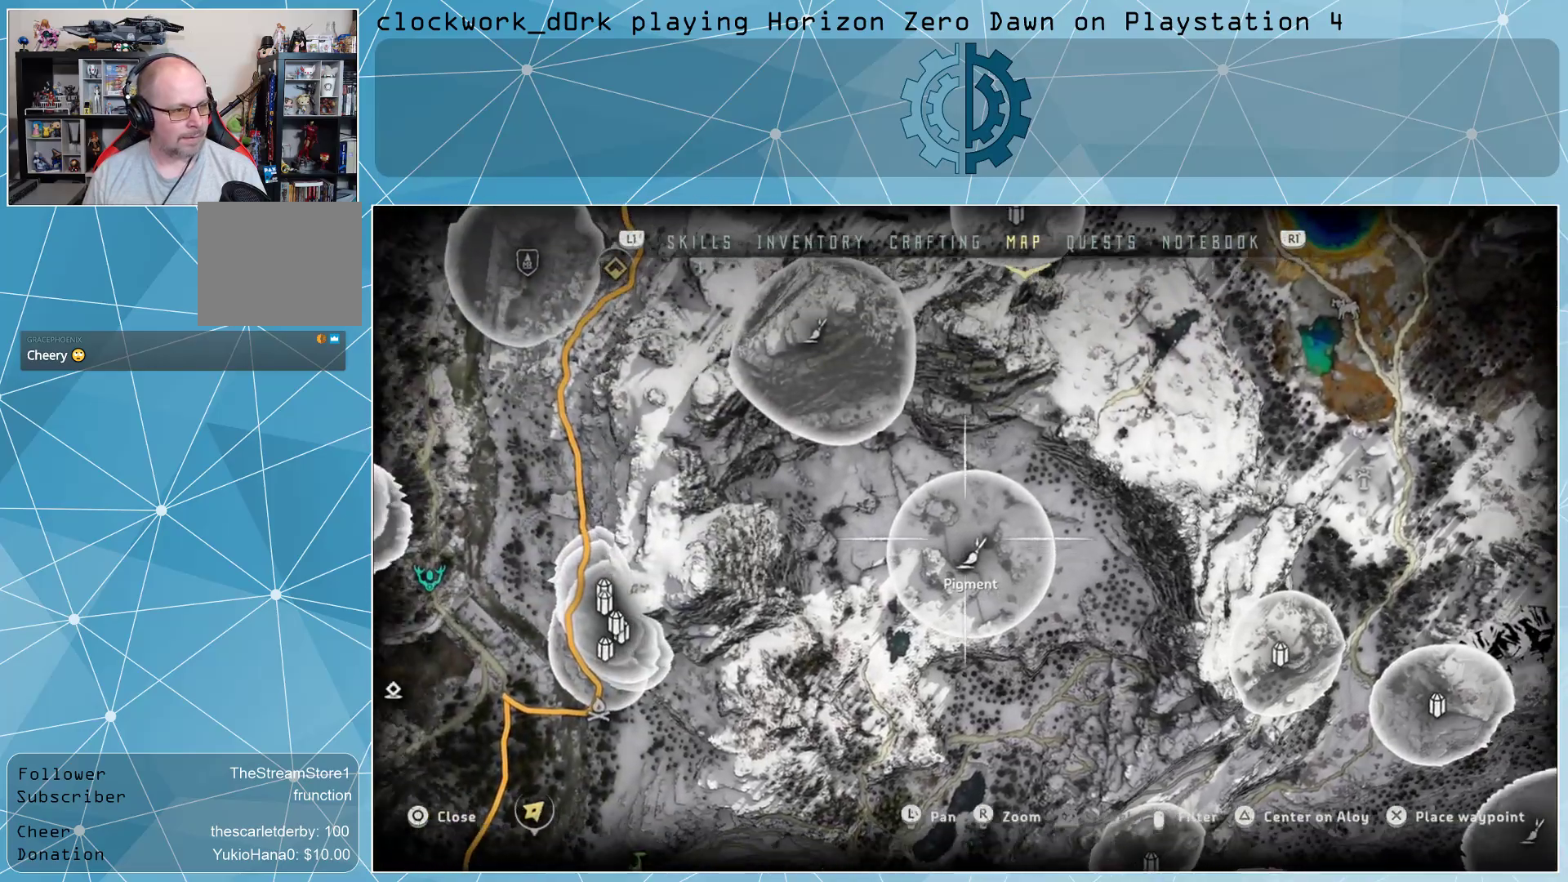
{"buttons": [], "left_stick": "up", "right_stick": "center", "events": [[433, "left_stick", "up"]]}
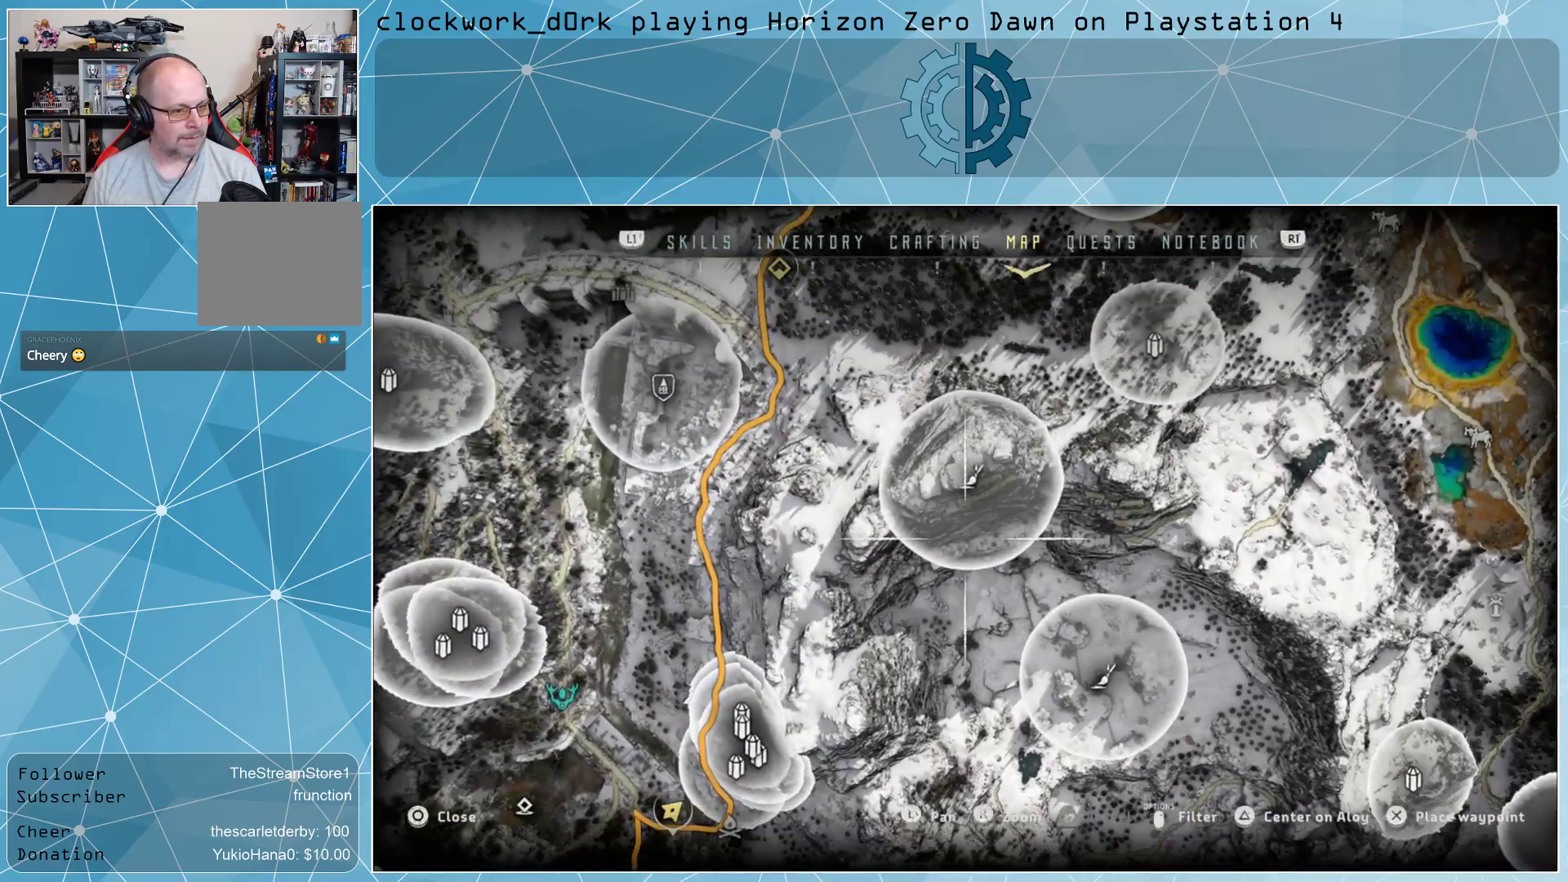
{"buttons": [], "left_stick": "center", "right_stick": "center", "events": [[33, "left_stick", "center"]]}
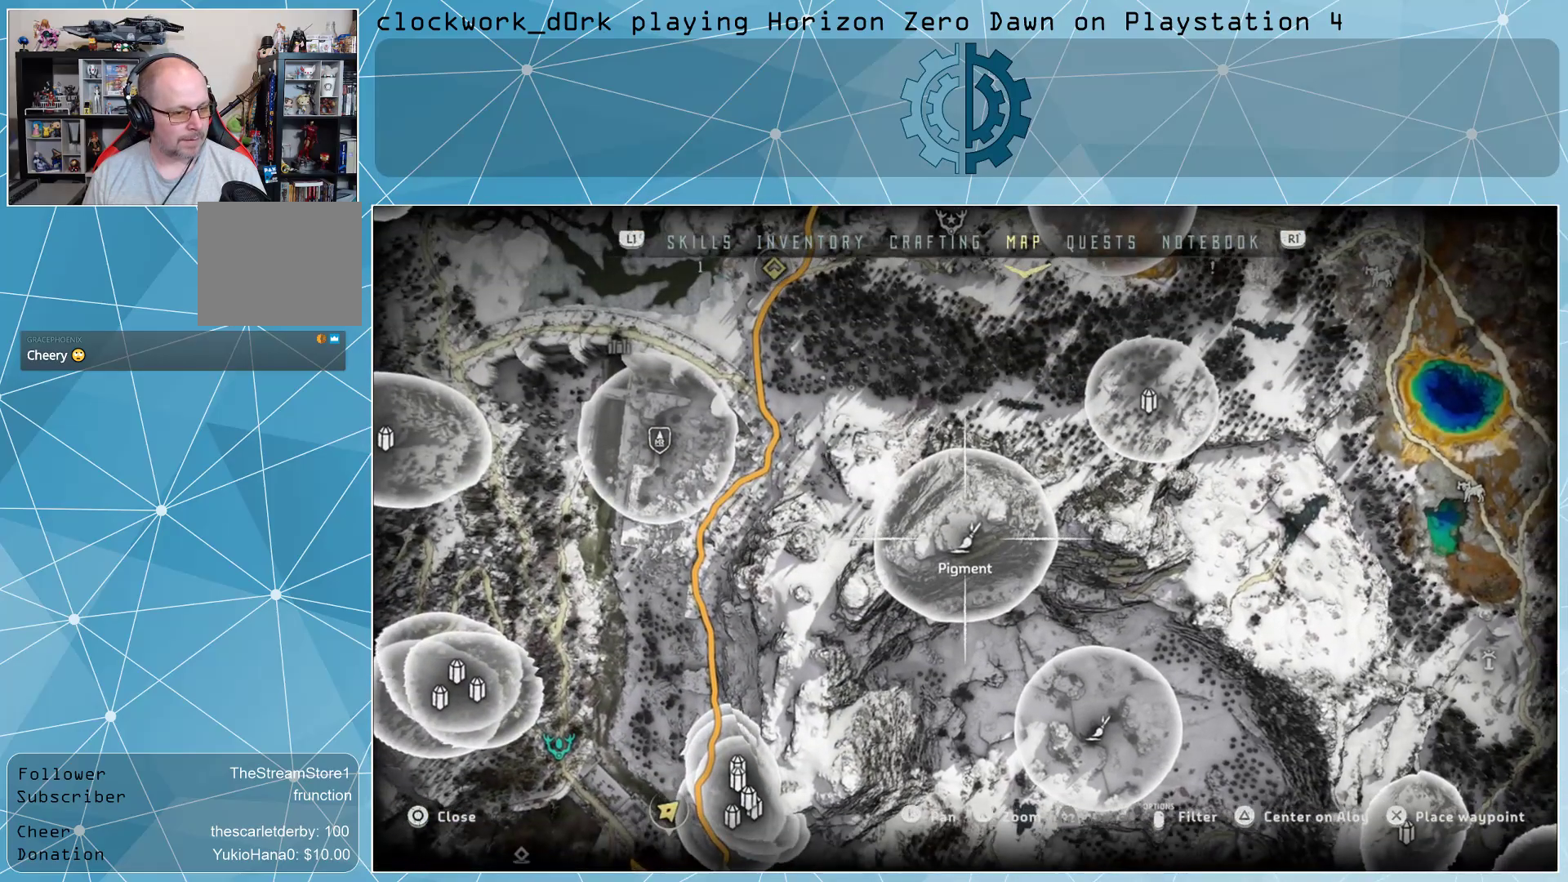
{"buttons": [], "left_stick": "center", "right_stick": "center", "events": []}
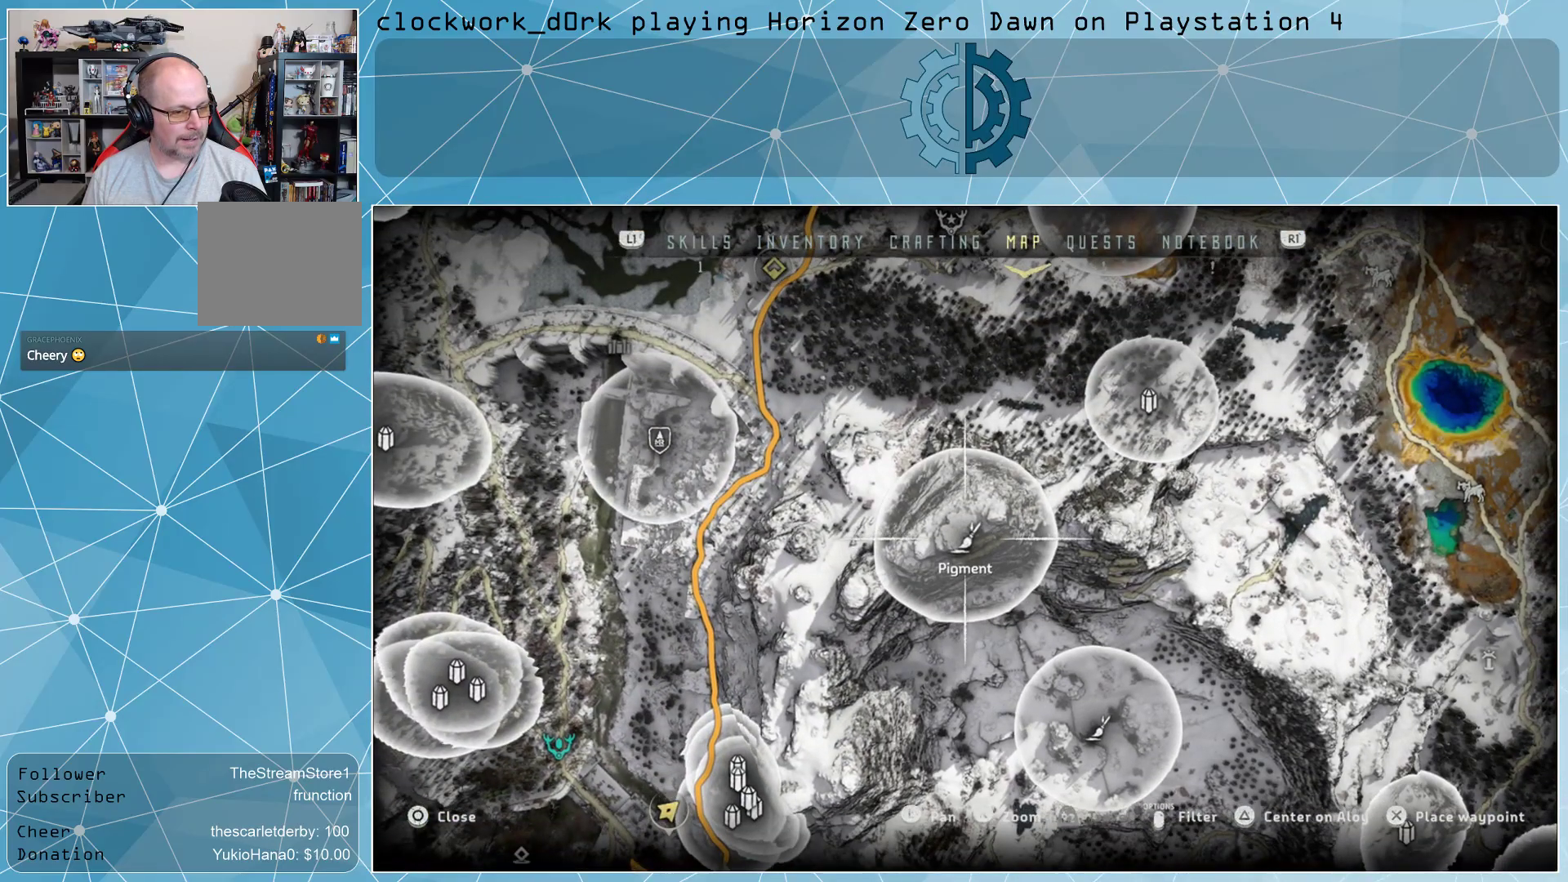
{"buttons": [], "left_stick": "up-right", "right_stick": "center", "events": [[367, "left_stick", "up-right"]]}